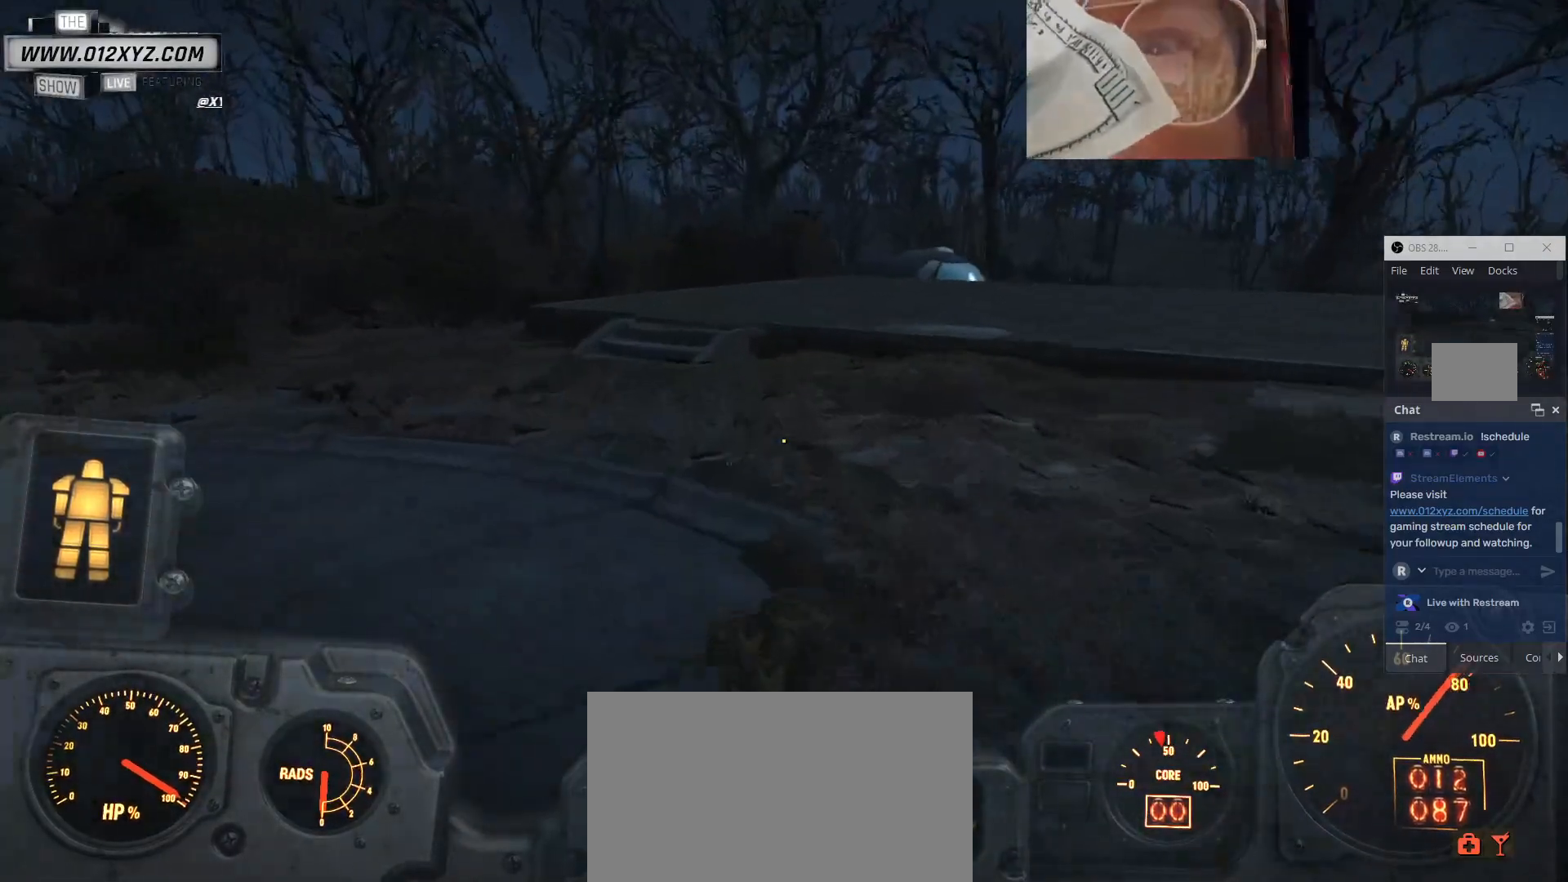
Gameplay with keyboard and mouse; each line is a JSON object with the keys and mouse buttons held at the frame after it. "events" lists presses ("down") and releases ("up") of "1", "2", "3", "4", "5", "a", "alt", "b", "c", "ctrl", "d", "e", "f", "g", "q", "r", "s", "shift", "space", "t", "tab", "v", "w", "x", "z", "mouse_left", "mouse_wheel", "mouse_right" and "mouse_mb4" between this image and that frame as [ms after this image, input, new state], when the widget could be followed in between. "mouse_left", "mouse_wheel", "mouse_right", "mouse_mb4" = the "left", "wheel", "right", "mb4" buttons of the "mouse" list. No other keys are recorded. "wheel" means that the mouse wheel is clicked or scrolled. Not read: mouse_mb5 mouse_move.
{"keys": ["shift", "w"], "mouse": [], "events": []}
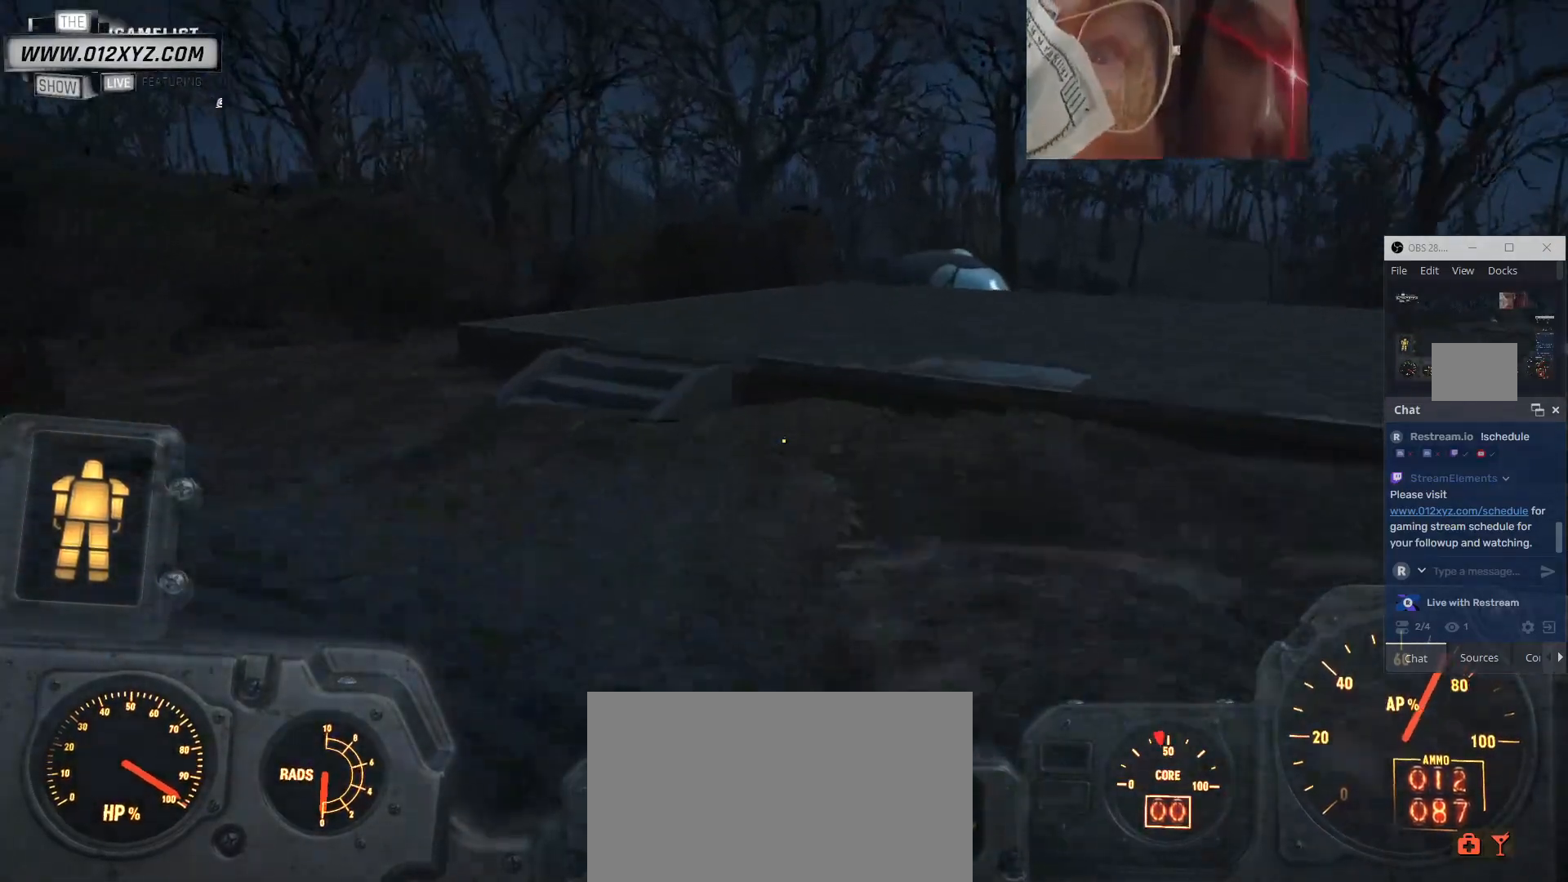
{"keys": ["shift", "w"], "mouse": [], "events": []}
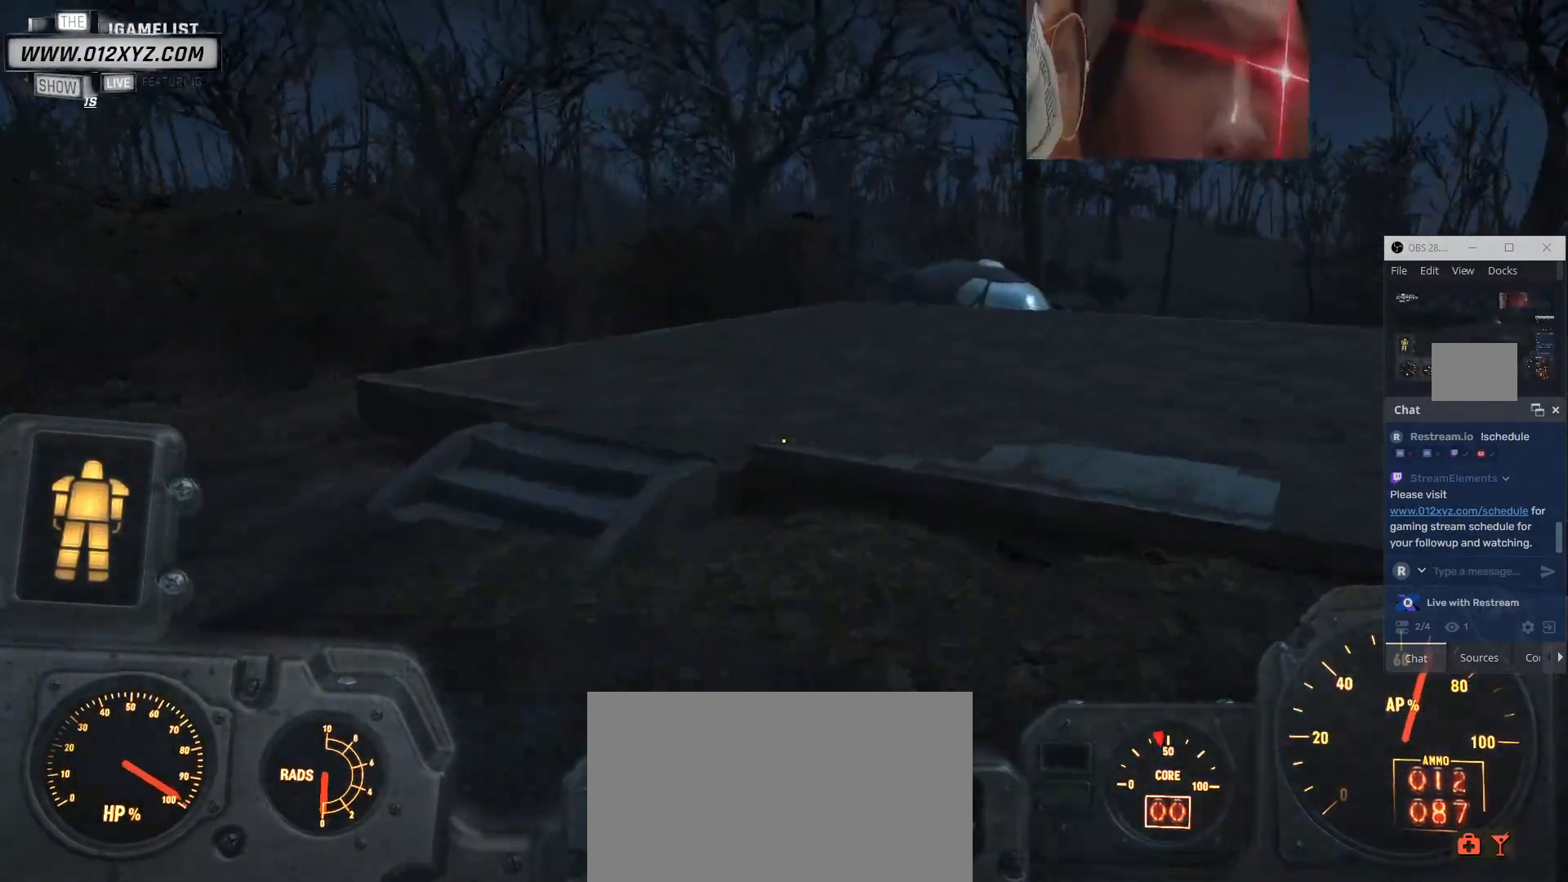
{"keys": ["shift", "w"], "mouse": [], "events": []}
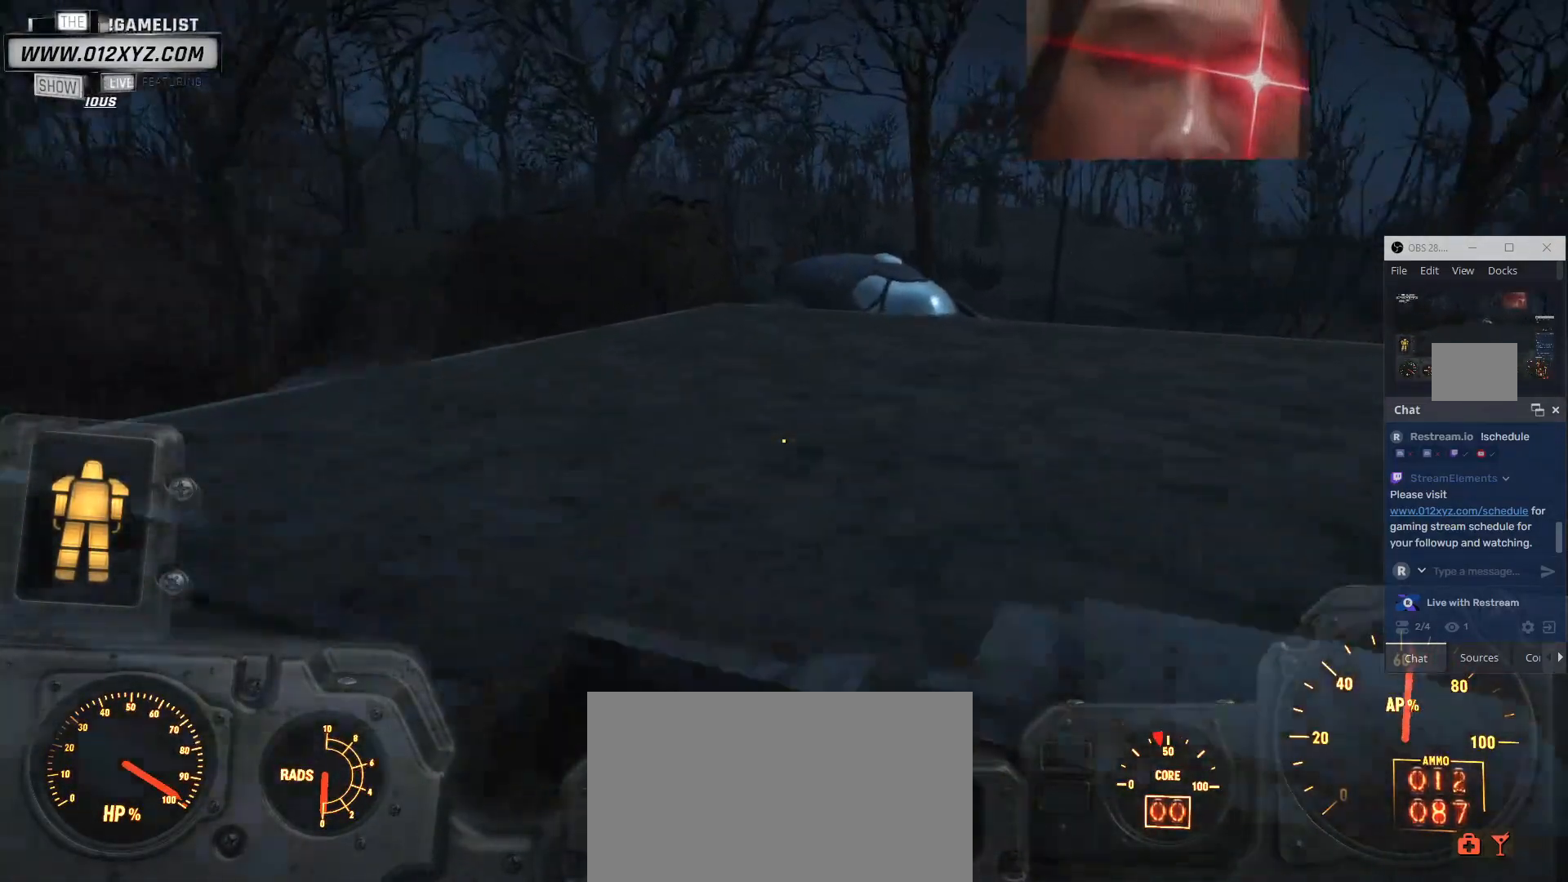
{"keys": ["shift", "w"], "mouse": [], "events": [[133, "space", "down"], [333, "space", "up"]]}
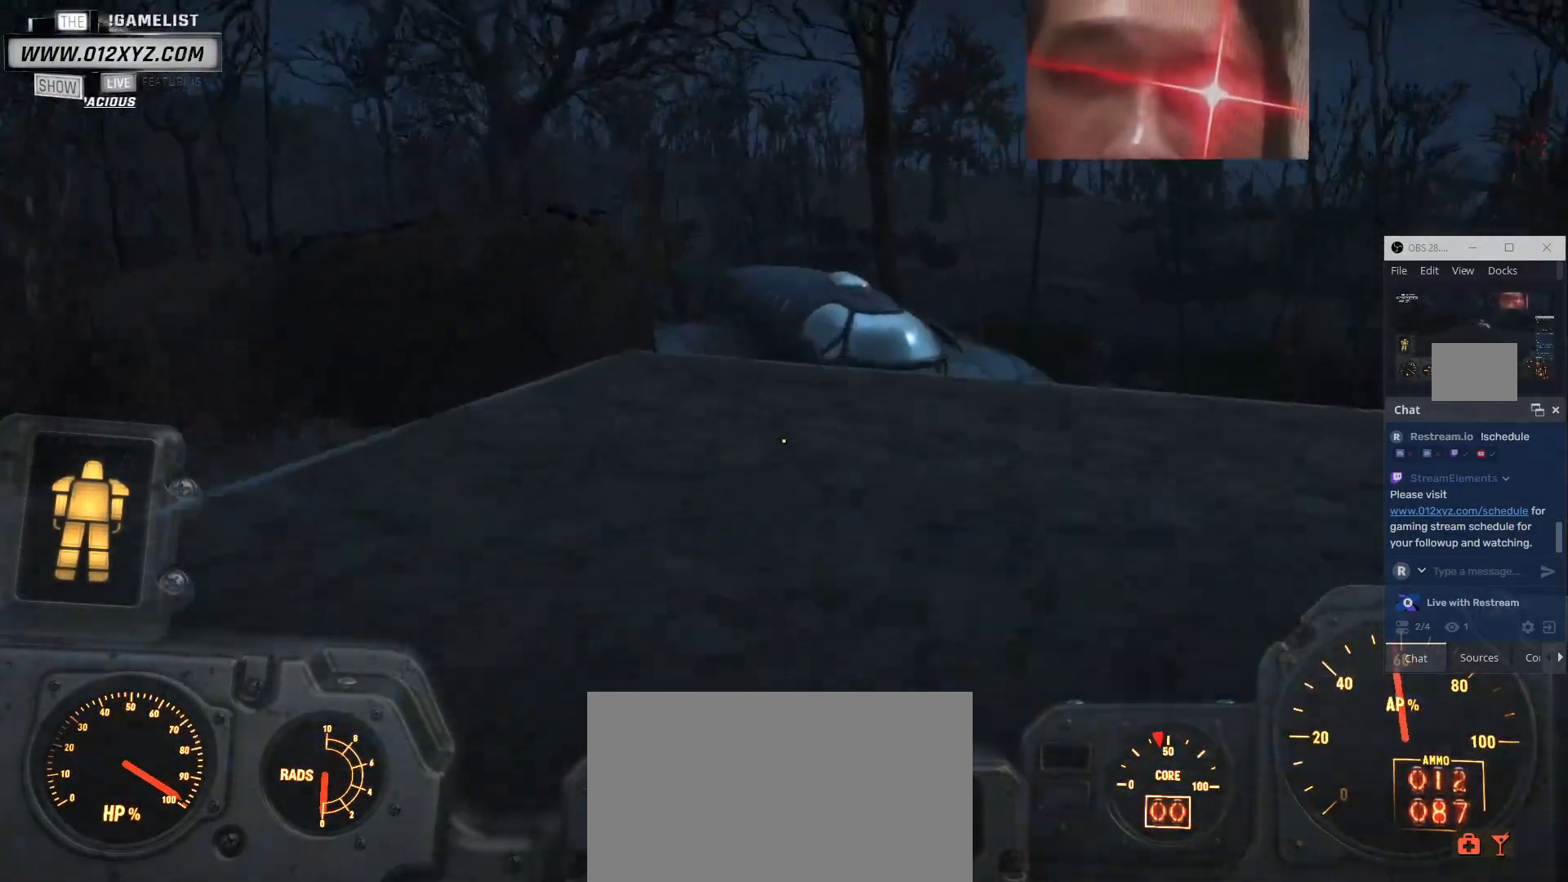
{"keys": ["shift", "w"], "mouse": [], "events": []}
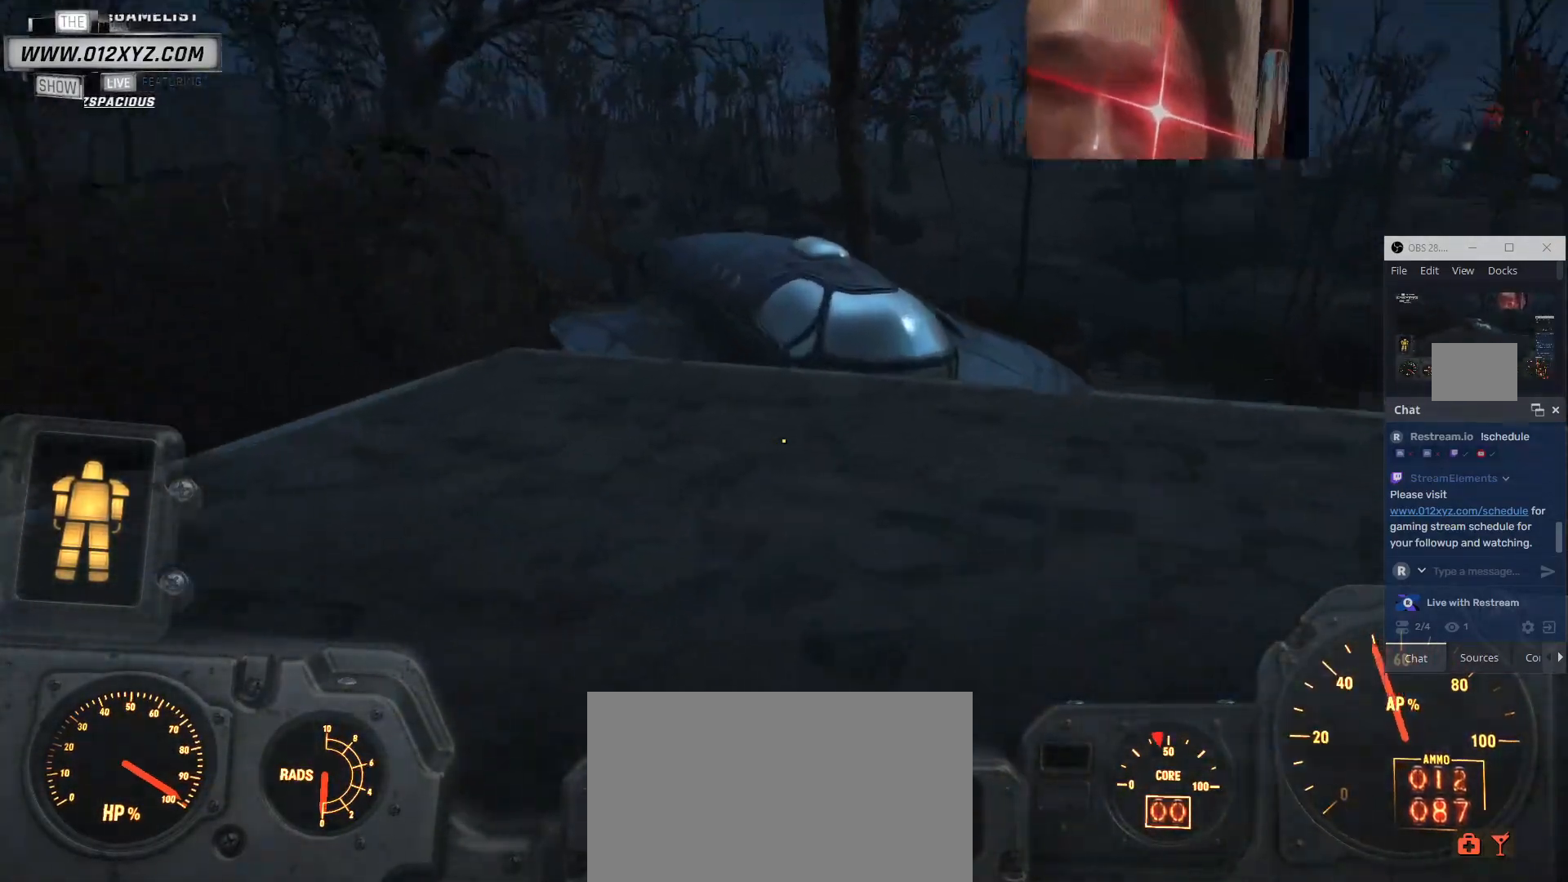
{"keys": ["shift", "w"], "mouse": ["mb4"], "events": [[133, "mouse_mb4", "down"]]}
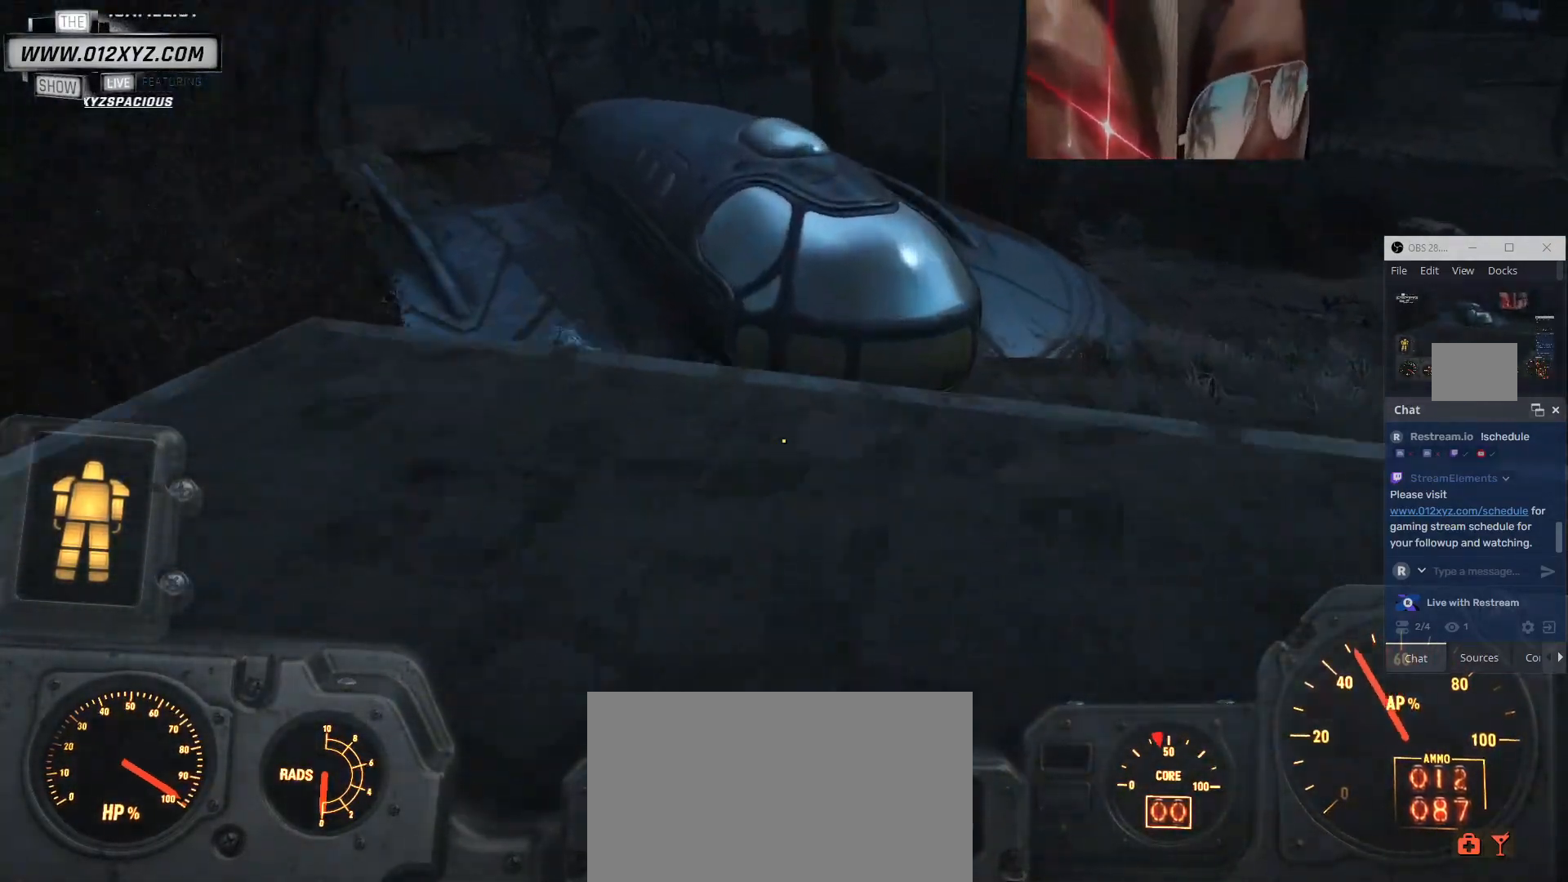
{"keys": ["w"], "mouse": [], "events": [[133, "mouse_mb4", "up"], [333, "shift", "up"]]}
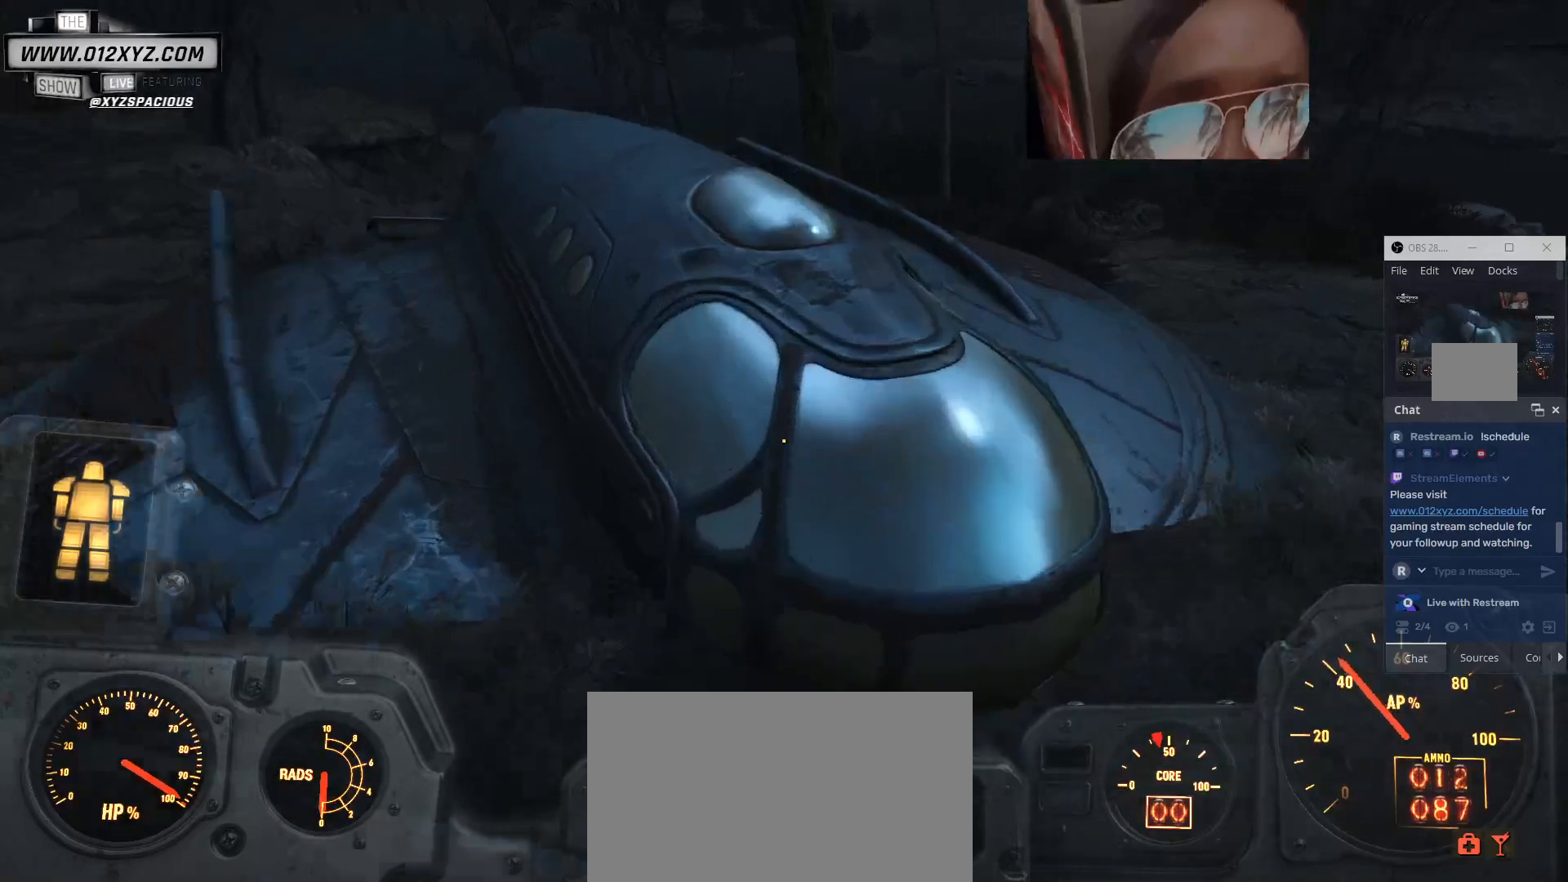
{"keys": [], "mouse": [], "events": [[367, "e", "down"], [500, "e", "up"], [500, "w", "up"]]}
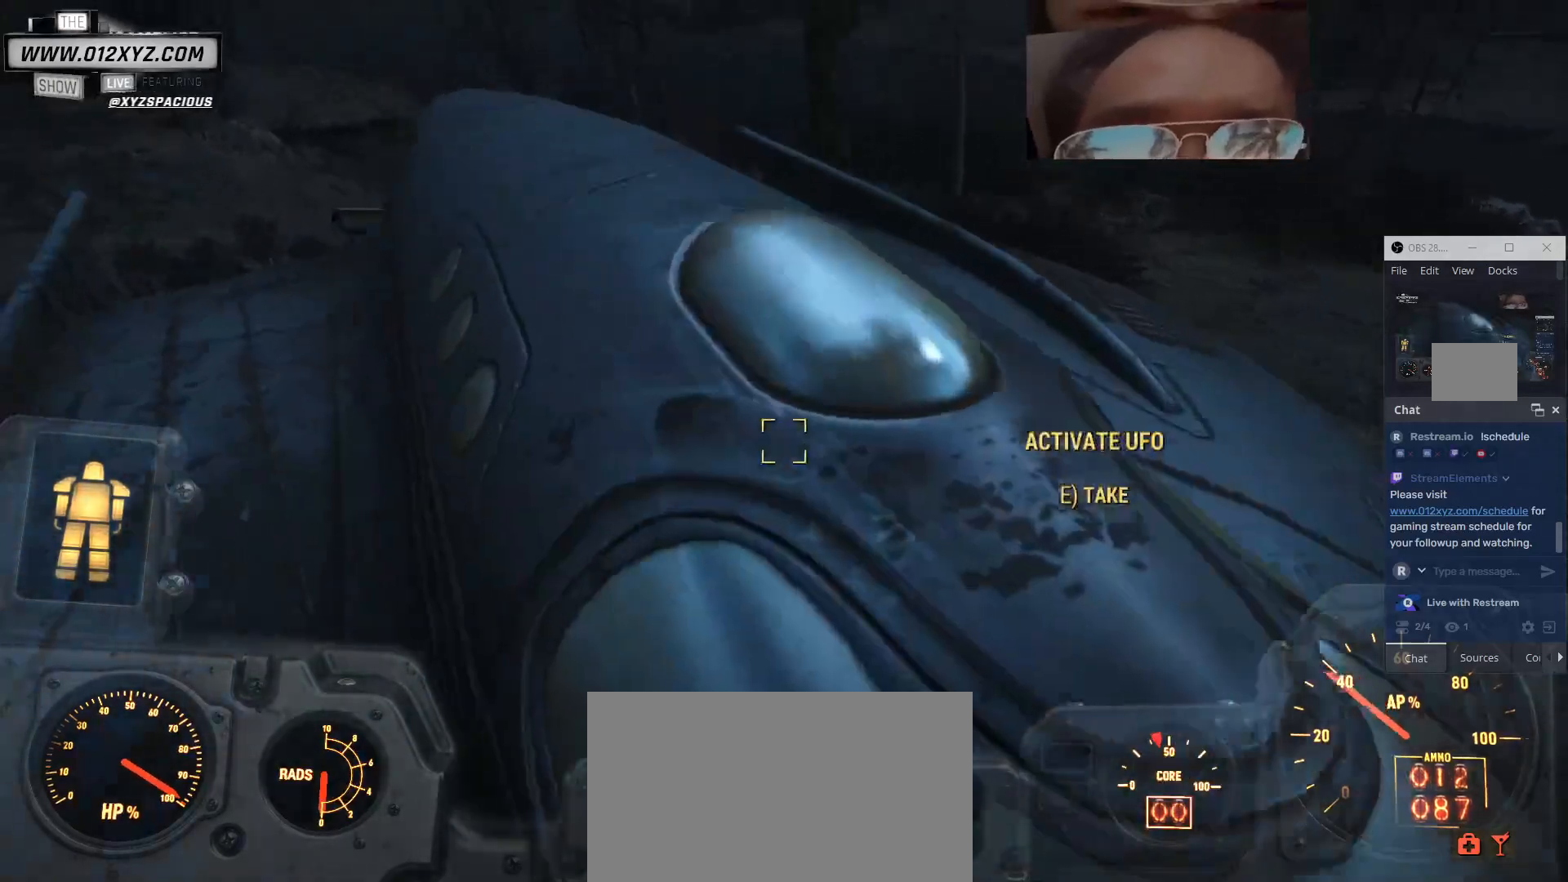
{"keys": [], "mouse": [], "events": []}
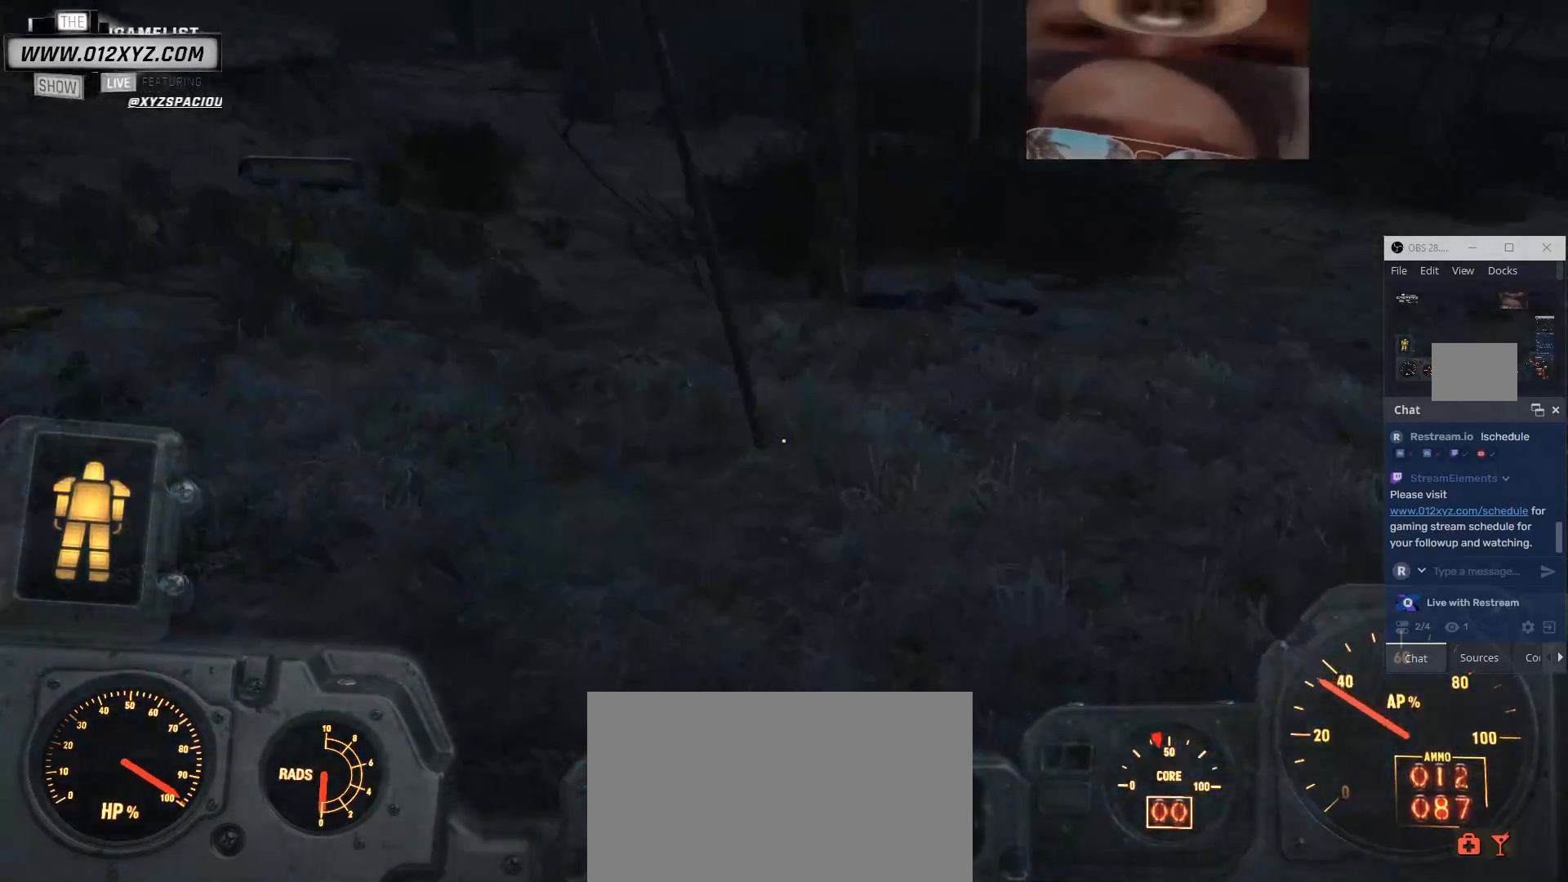
{"keys": [], "mouse": [], "events": []}
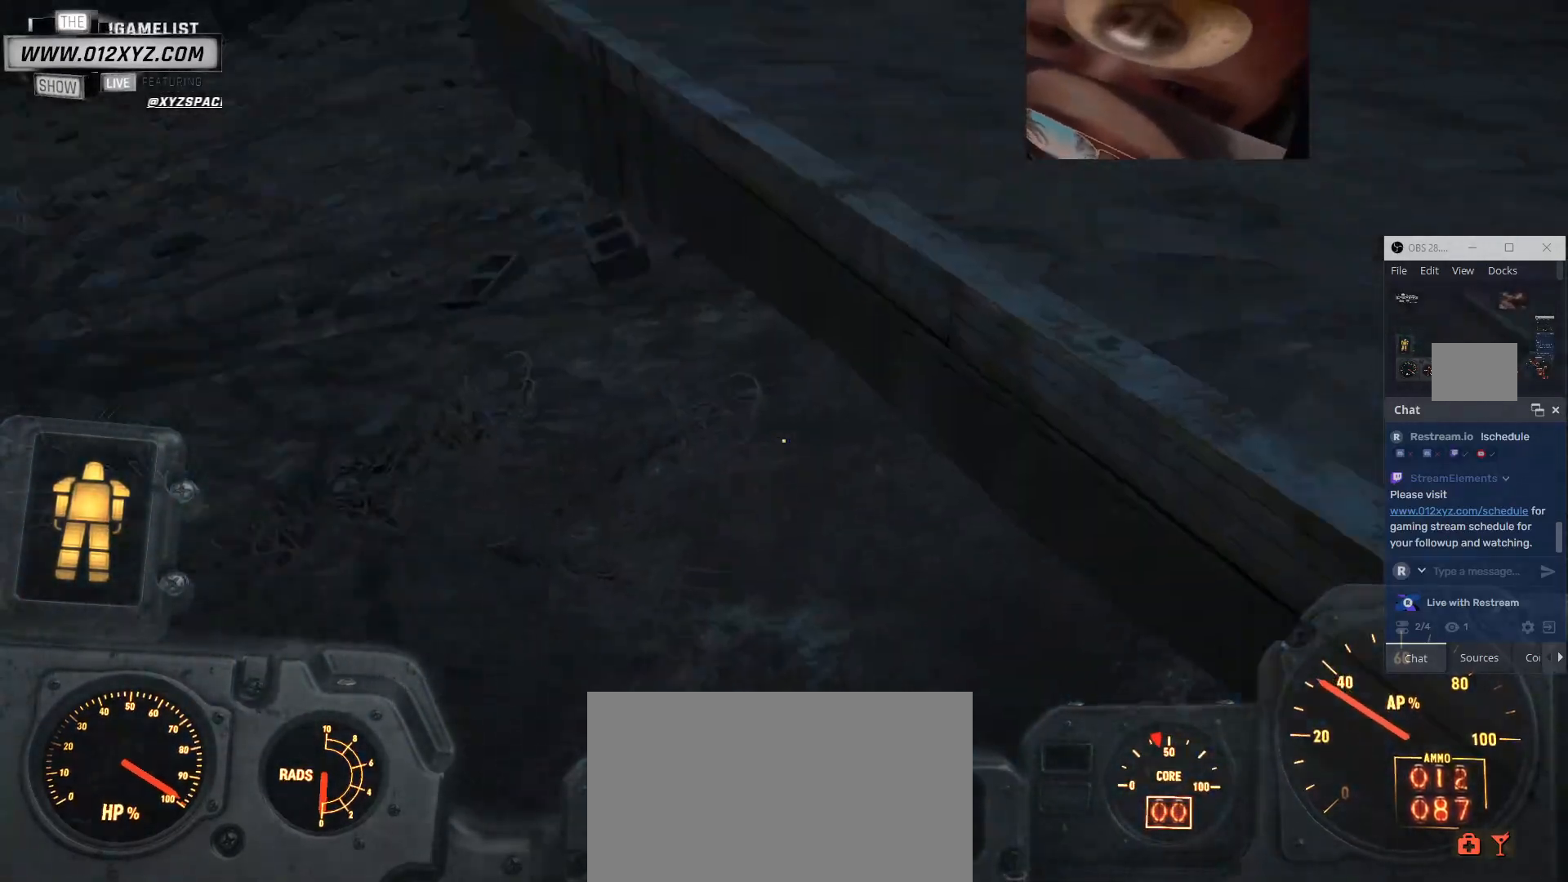
{"keys": ["space", "w"], "mouse": [], "events": [[133, "d", "down"], [200, "w", "down"], [267, "d", "up"], [467, "space", "down"]]}
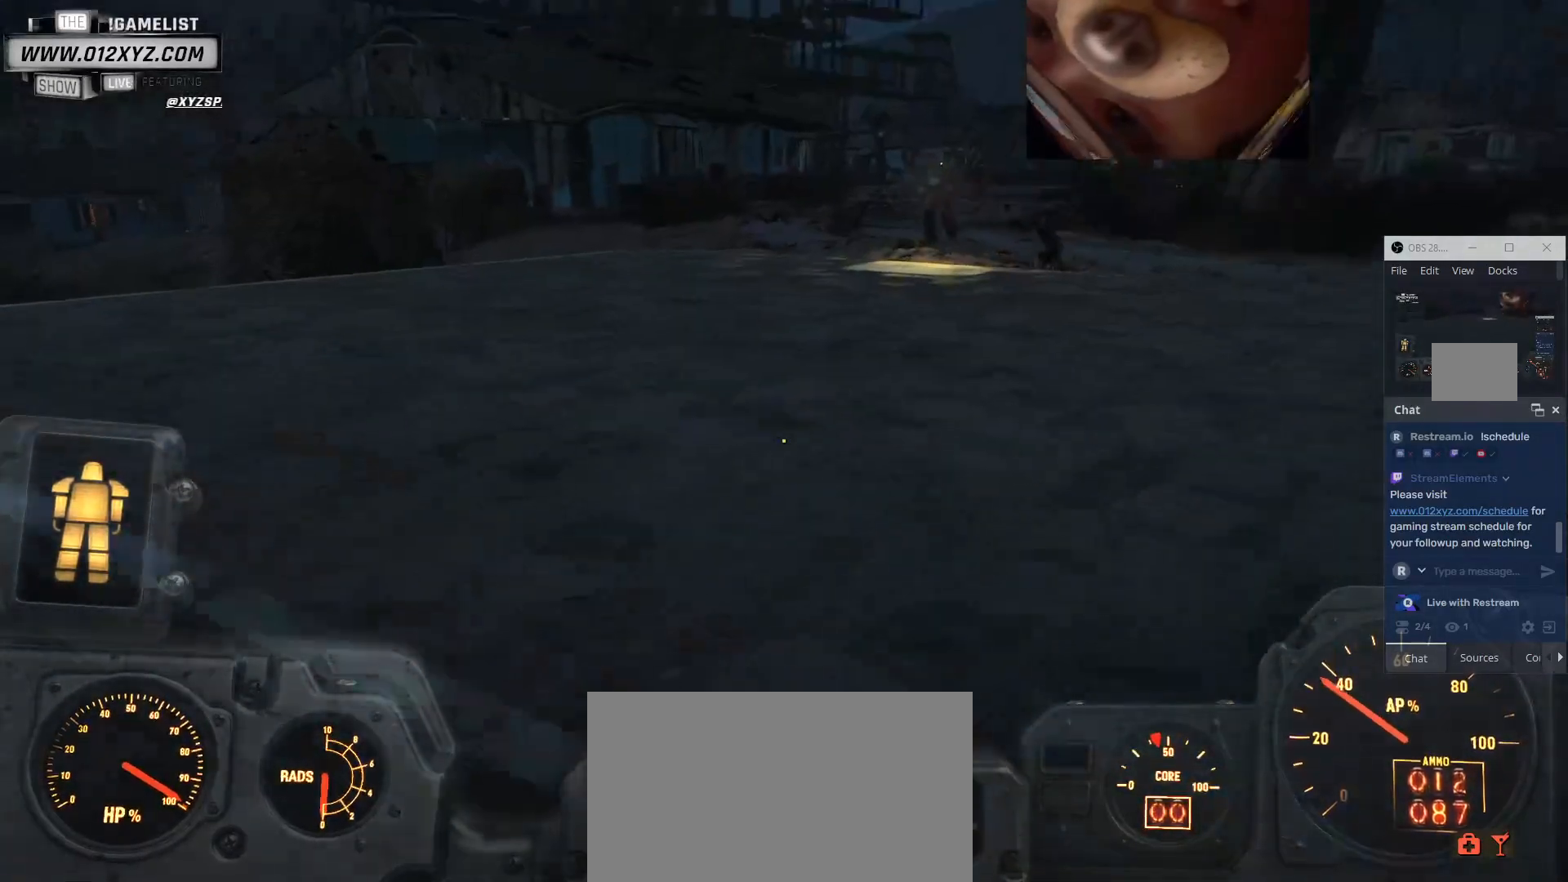
{"keys": ["w"], "mouse": [], "events": [[133, "space", "up"]]}
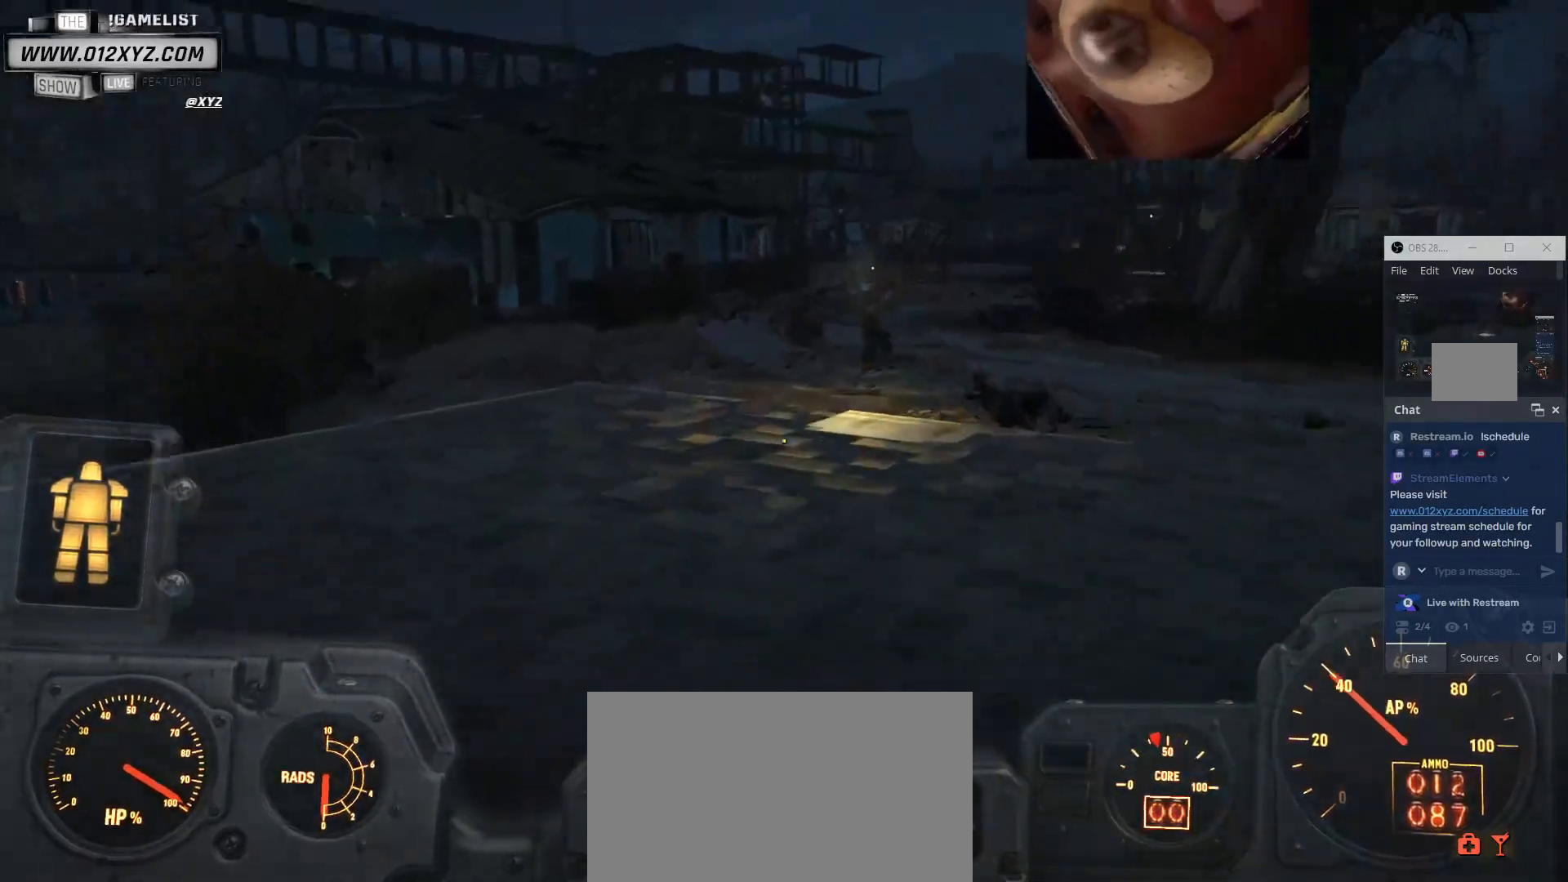
{"keys": [], "mouse": [], "events": [[200, "w", "up"]]}
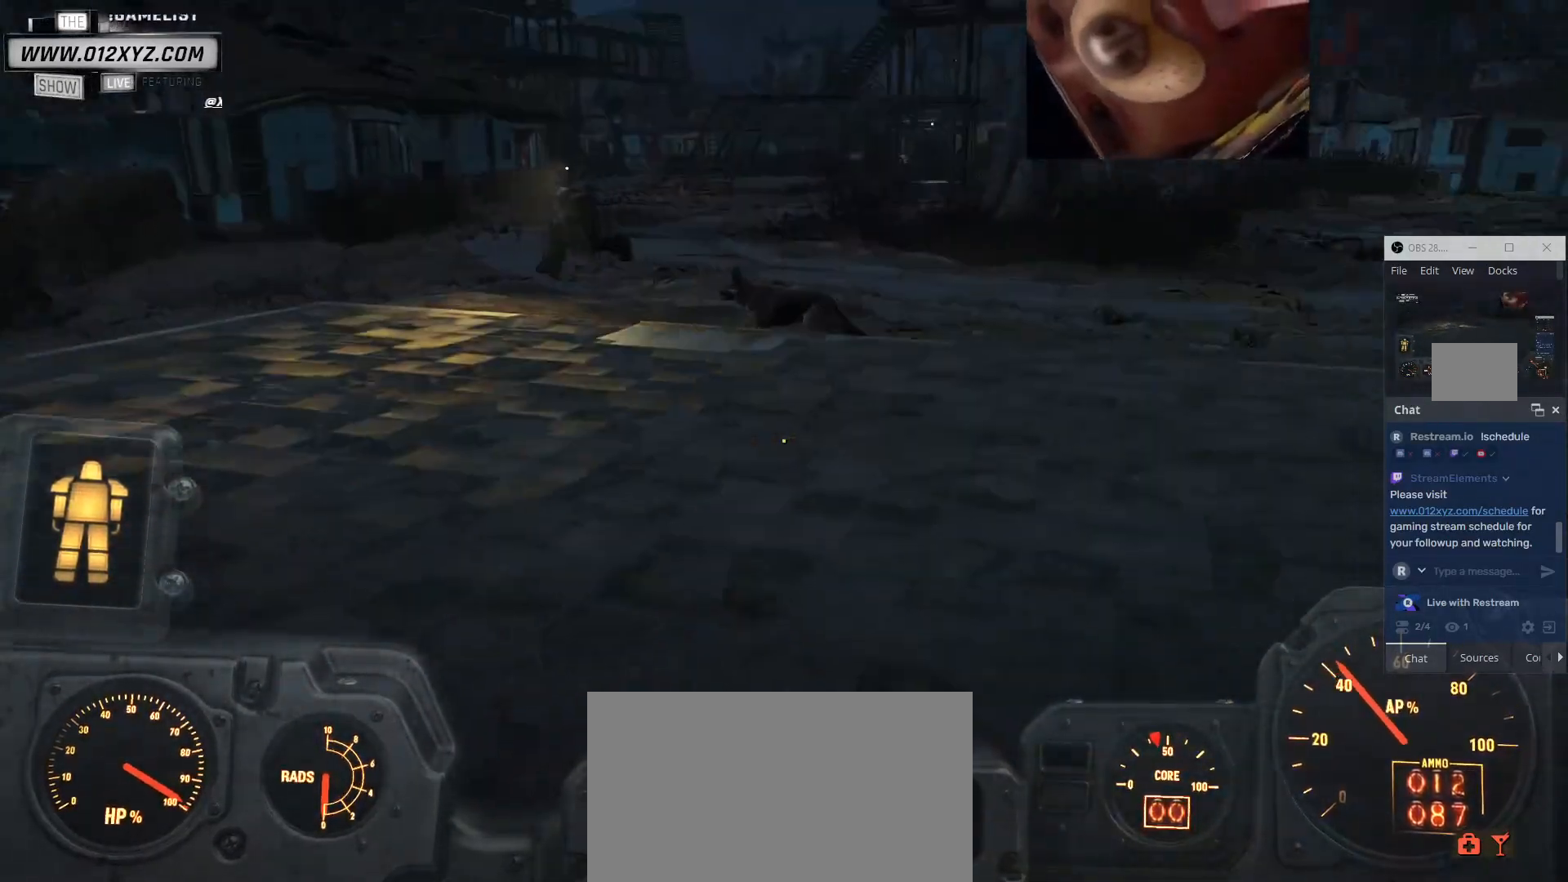
{"keys": [], "mouse": [], "events": []}
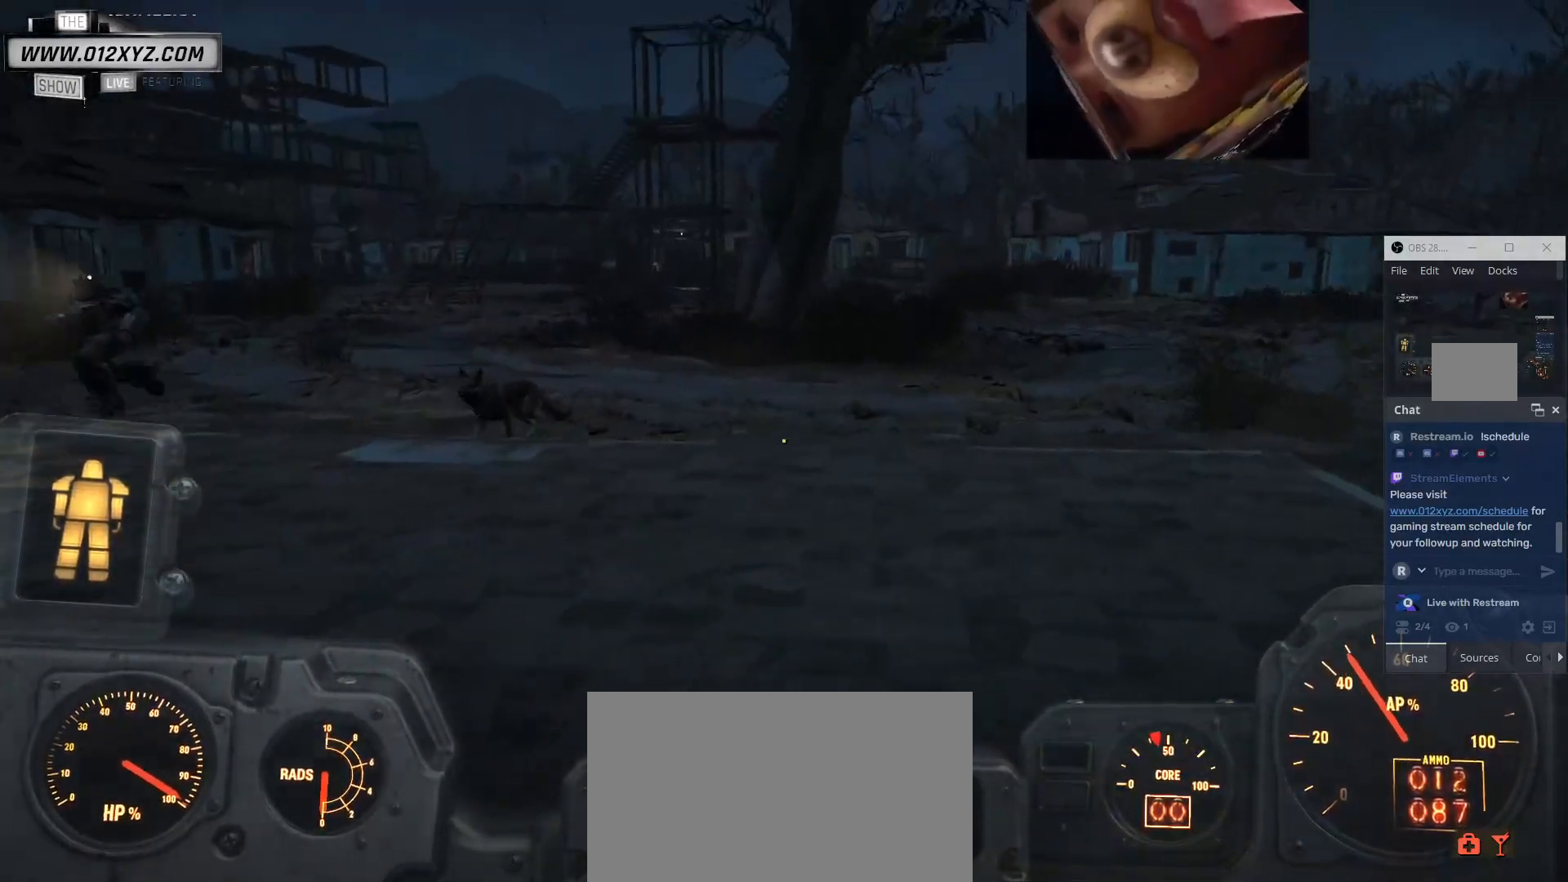
{"keys": [], "mouse": [], "events": []}
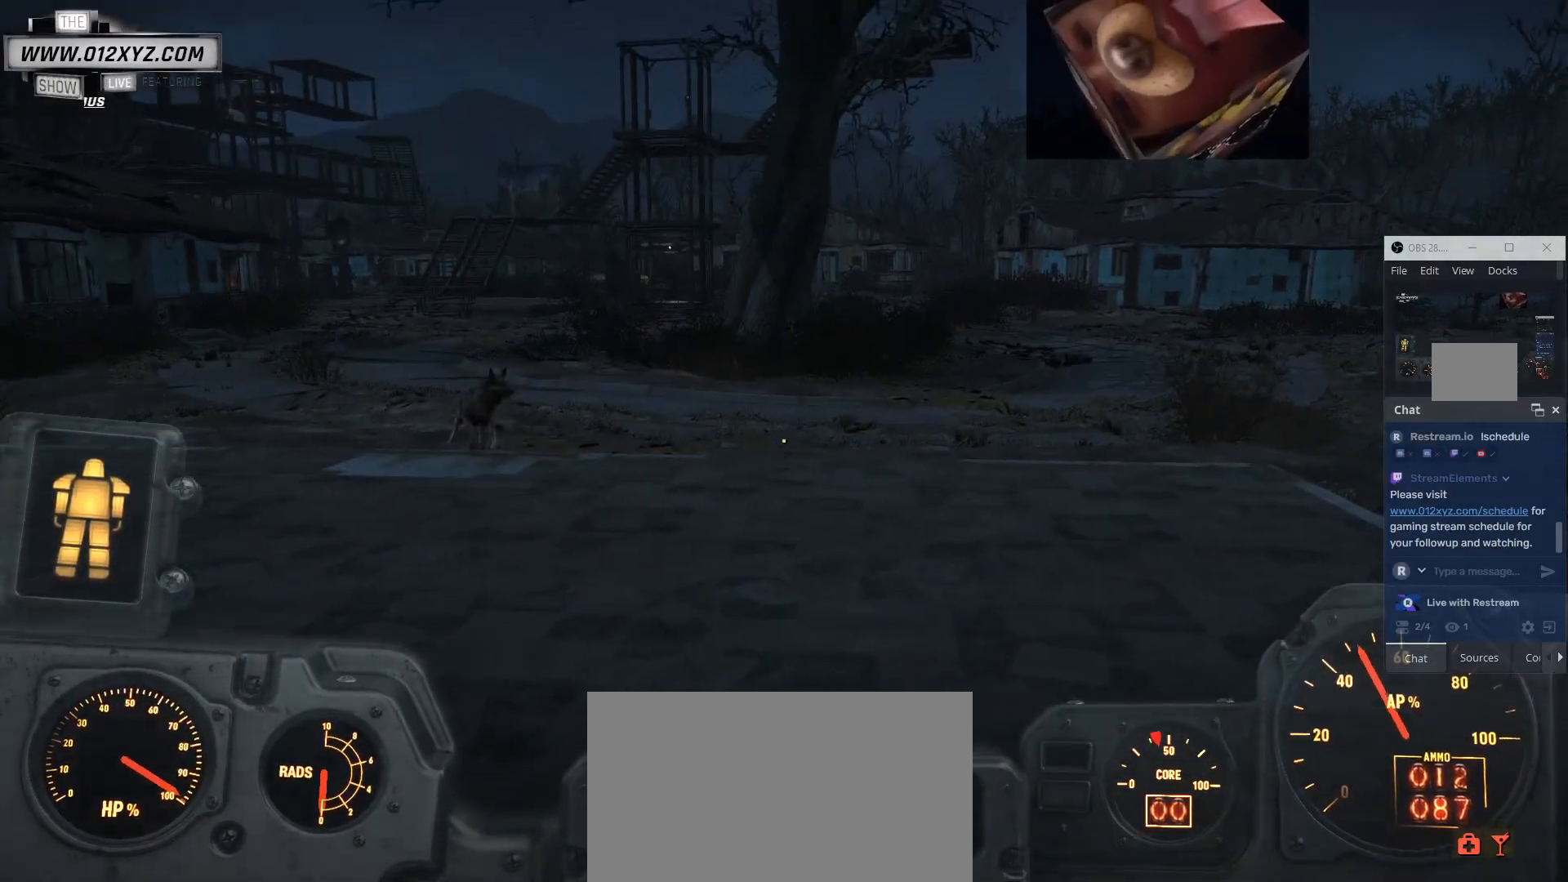
{"keys": [], "mouse": [], "events": []}
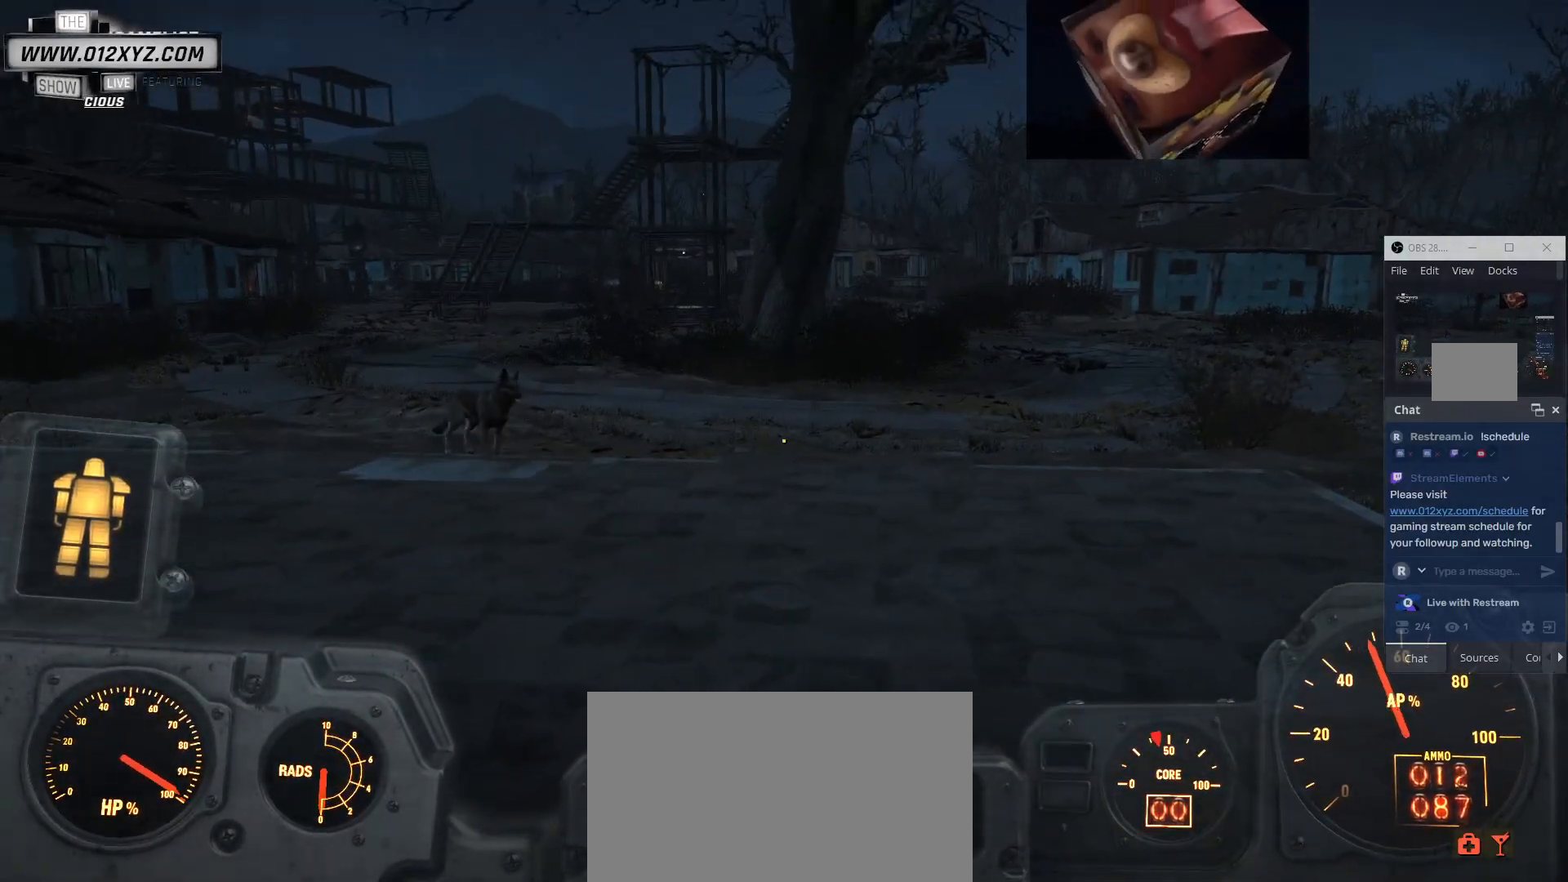
{"keys": [], "mouse": [], "events": [[100, "w", "down"], [500, "w", "up"]]}
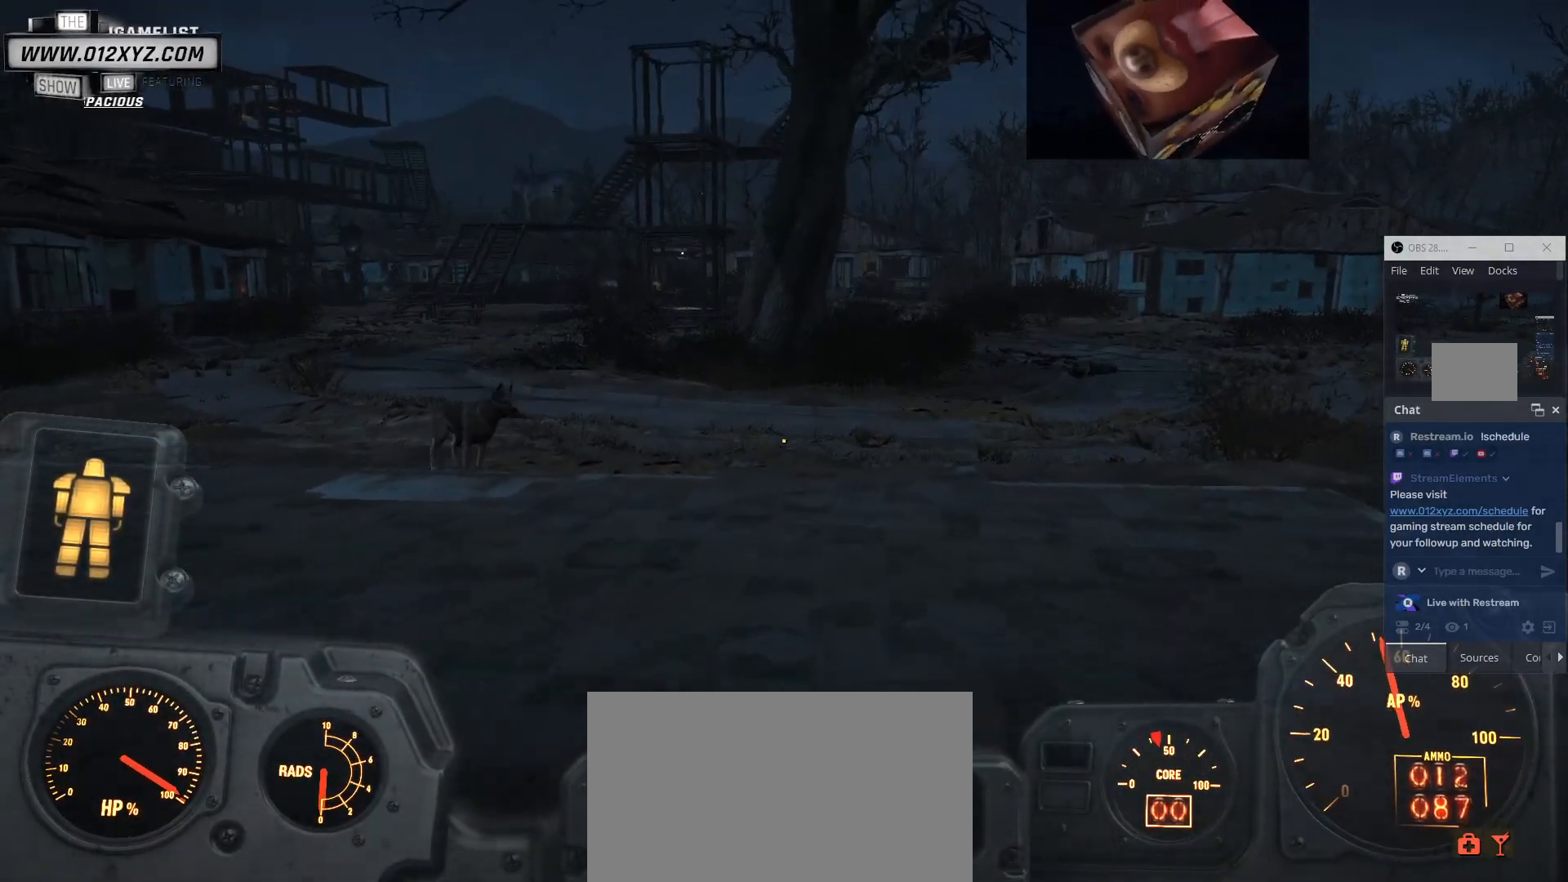
{"keys": [], "mouse": [], "events": [[100, "tab", "down"], [300, "tab", "up"]]}
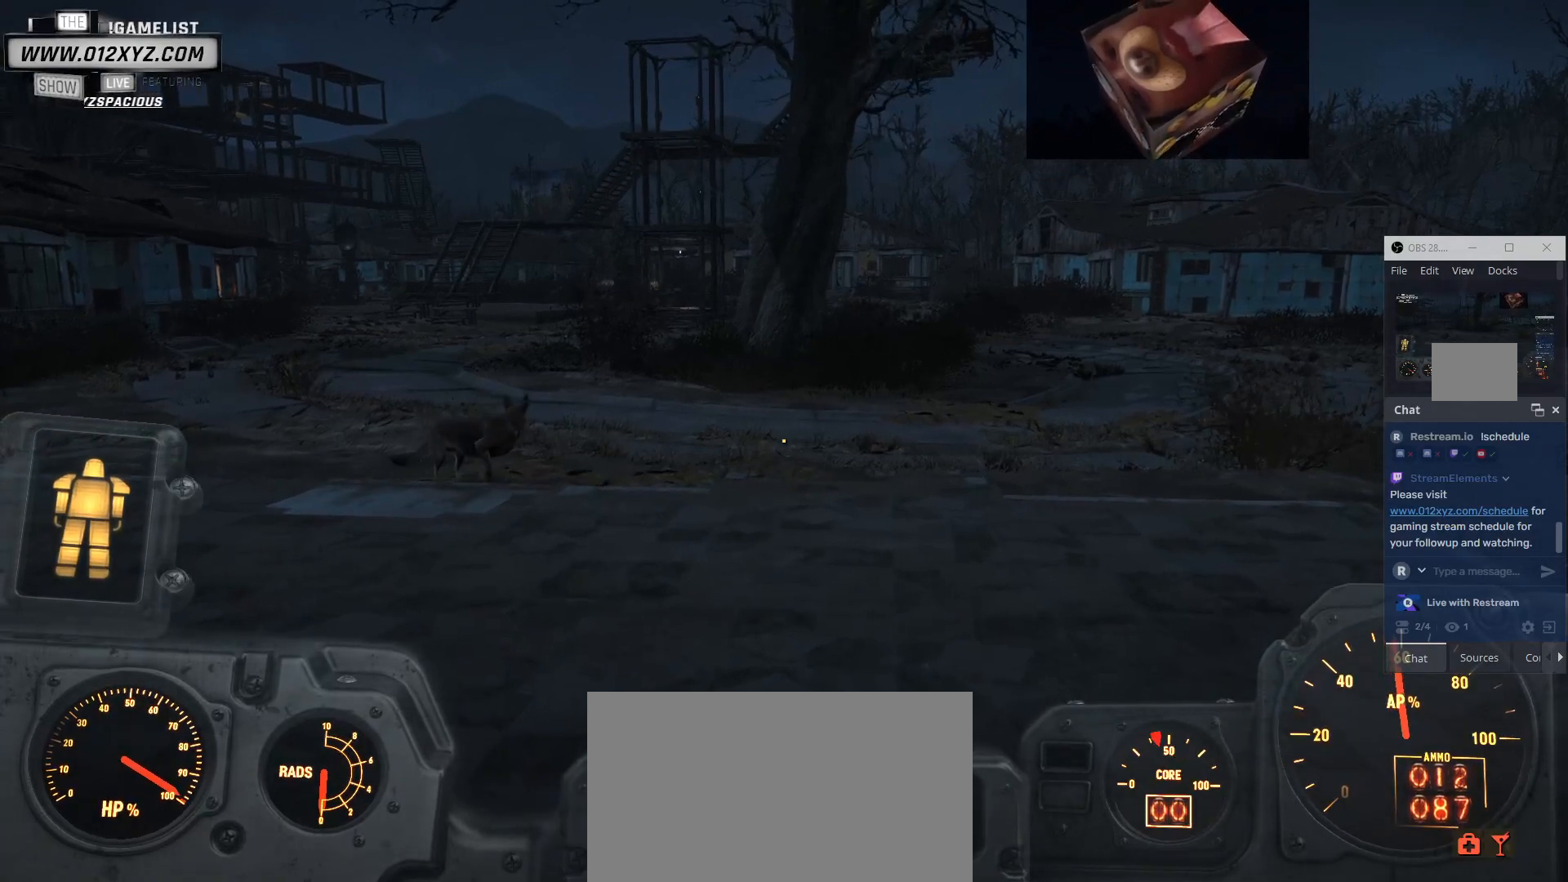
{"keys": ["w"], "mouse": [], "events": [[233, "w", "down"]]}
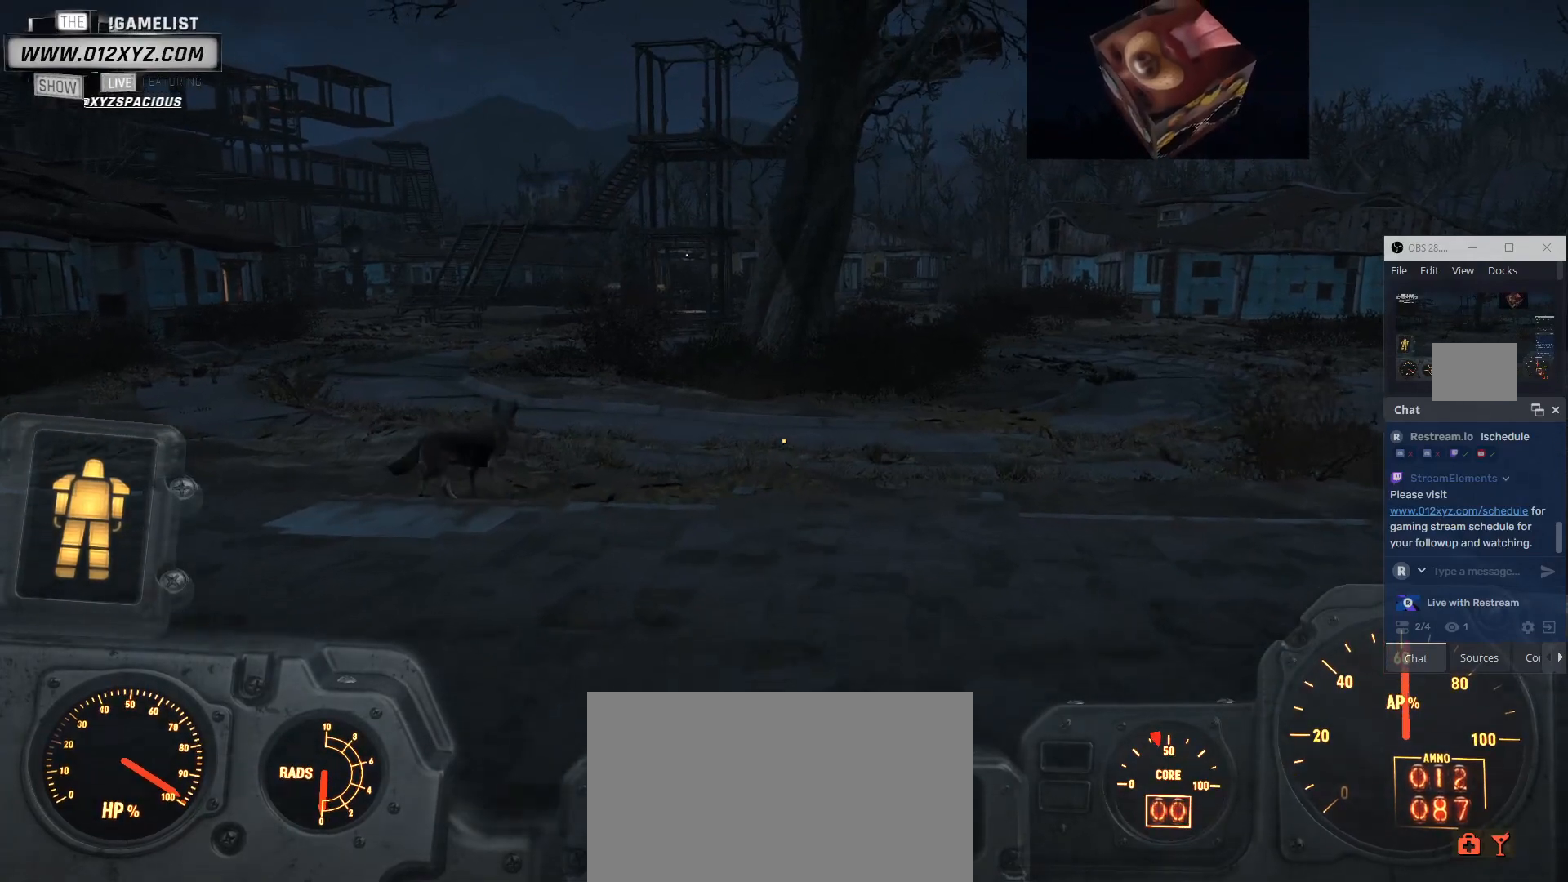
{"keys": ["w"], "mouse": [], "events": []}
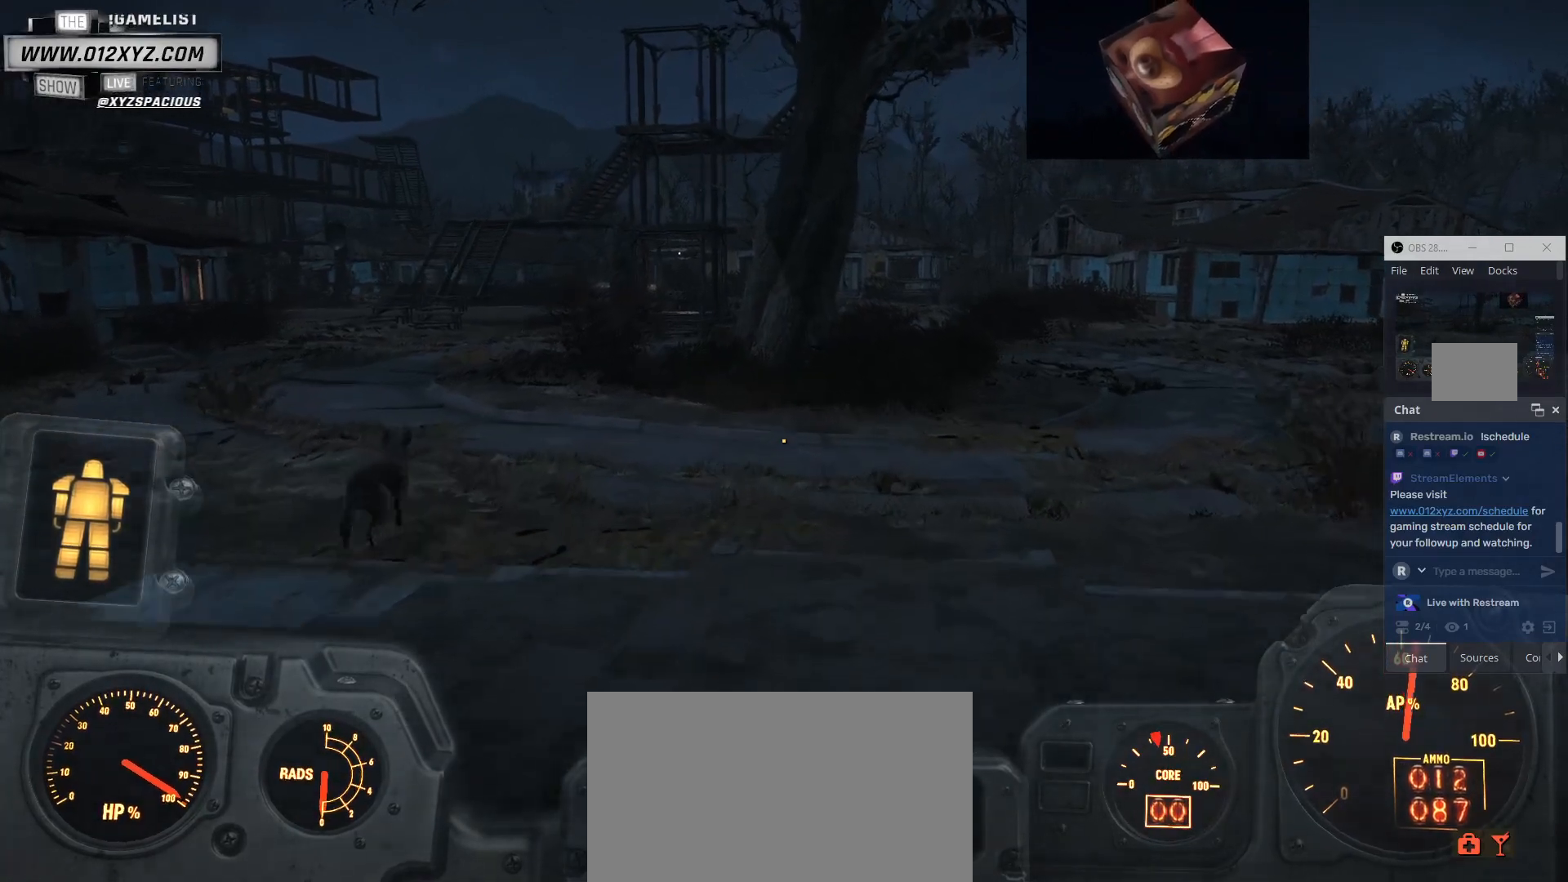
{"keys": ["w", "z"], "mouse": [], "events": [[133, "z", "down"]]}
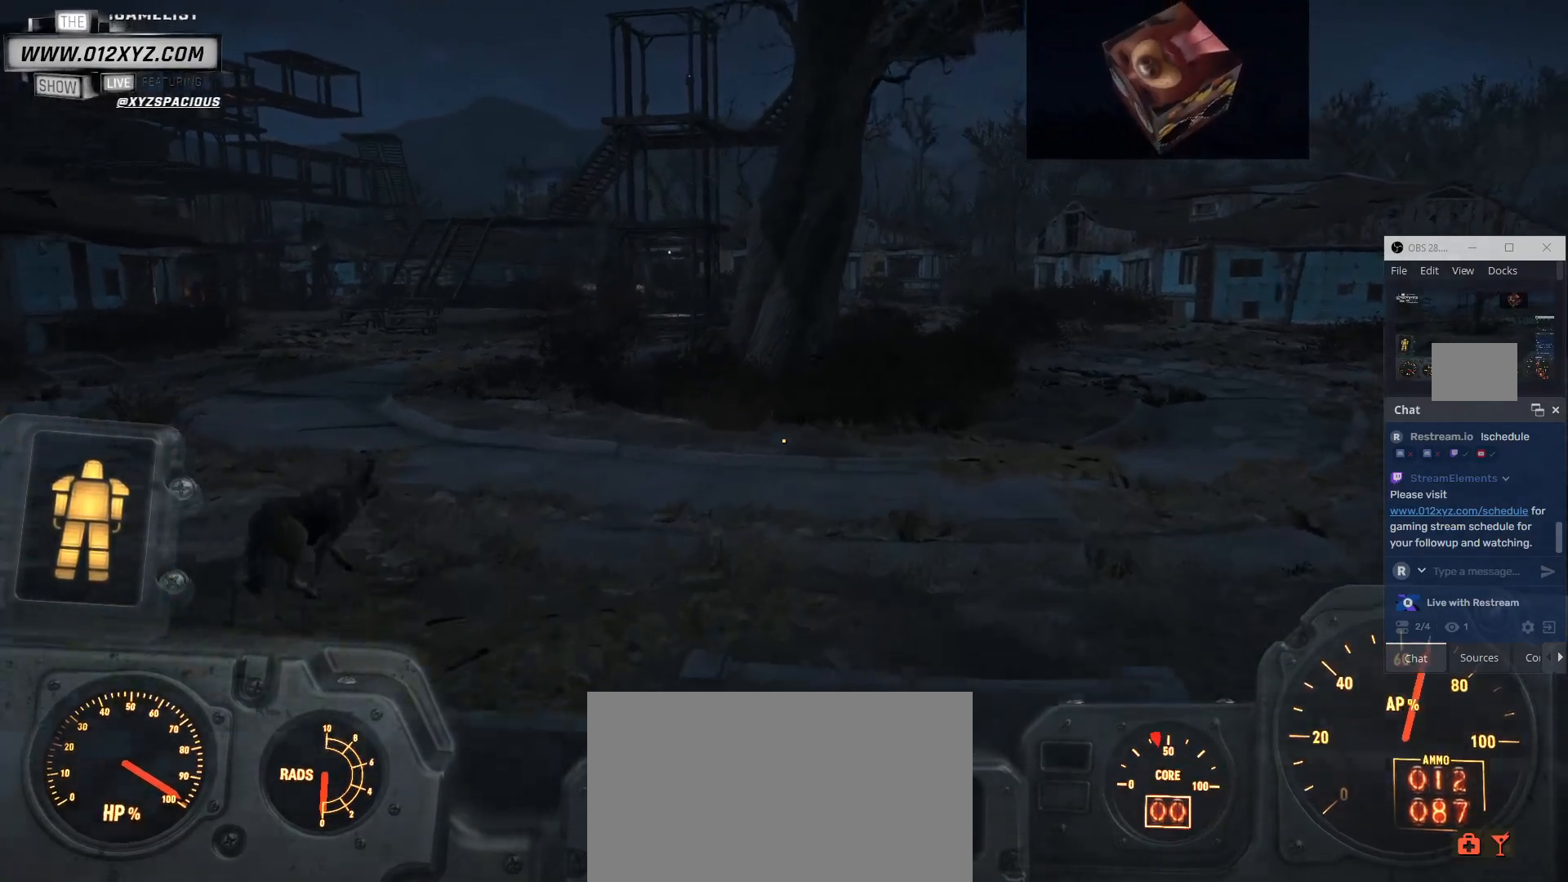
{"keys": ["w", "z"], "mouse": [], "events": []}
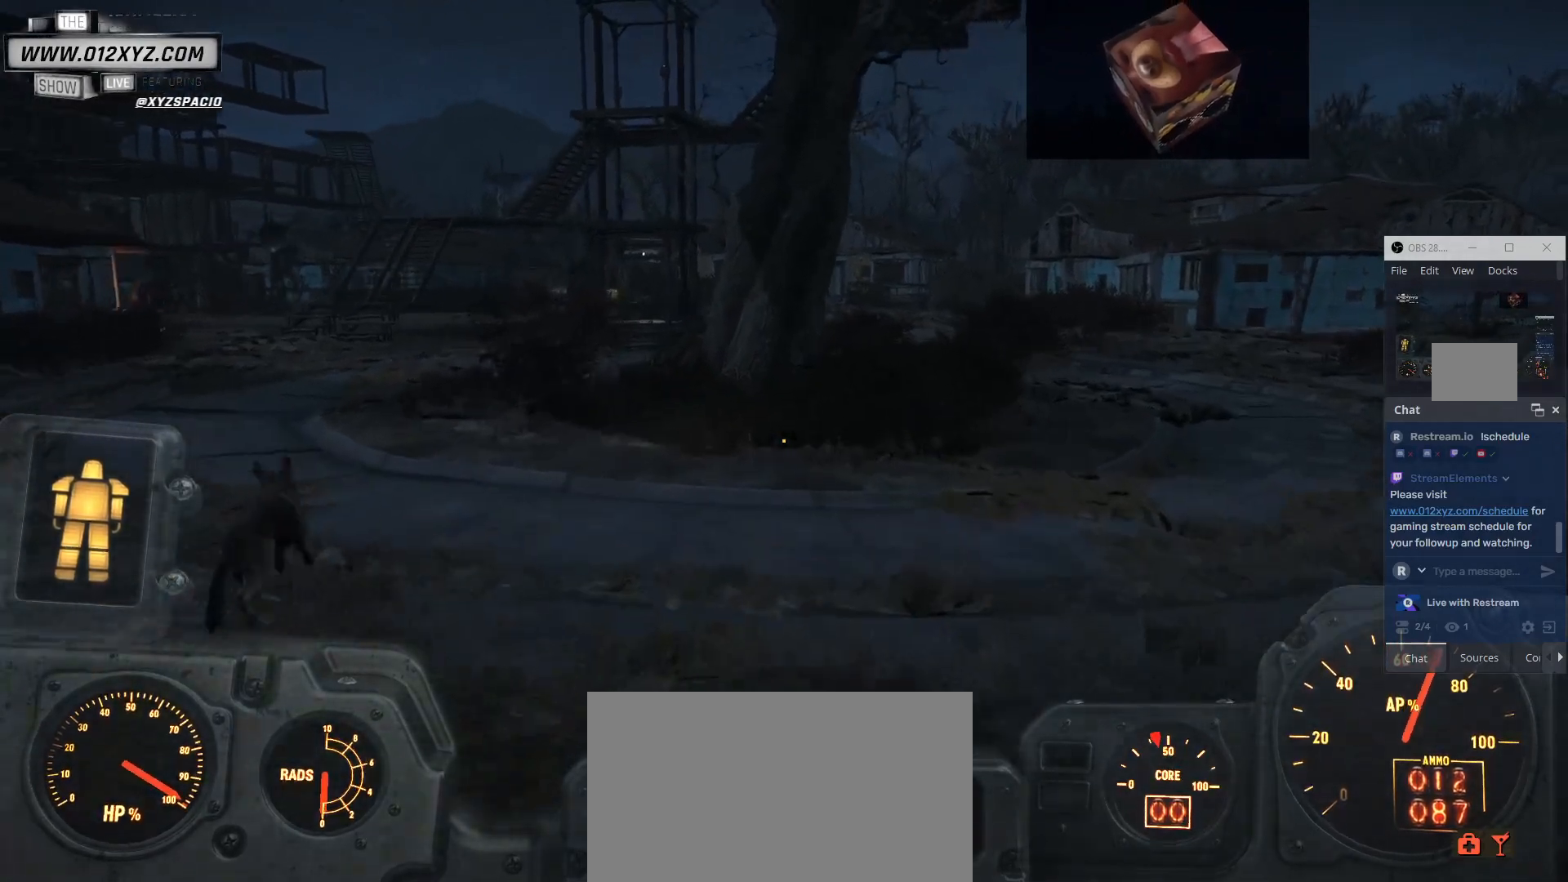
{"keys": ["d"], "mouse": [], "events": [[133, "w", "up"], [300, "z", "up"], [333, "x", "down"], [400, "v", "down"], [400, "x", "up"], [433, "d", "down"], [500, "v", "up"]]}
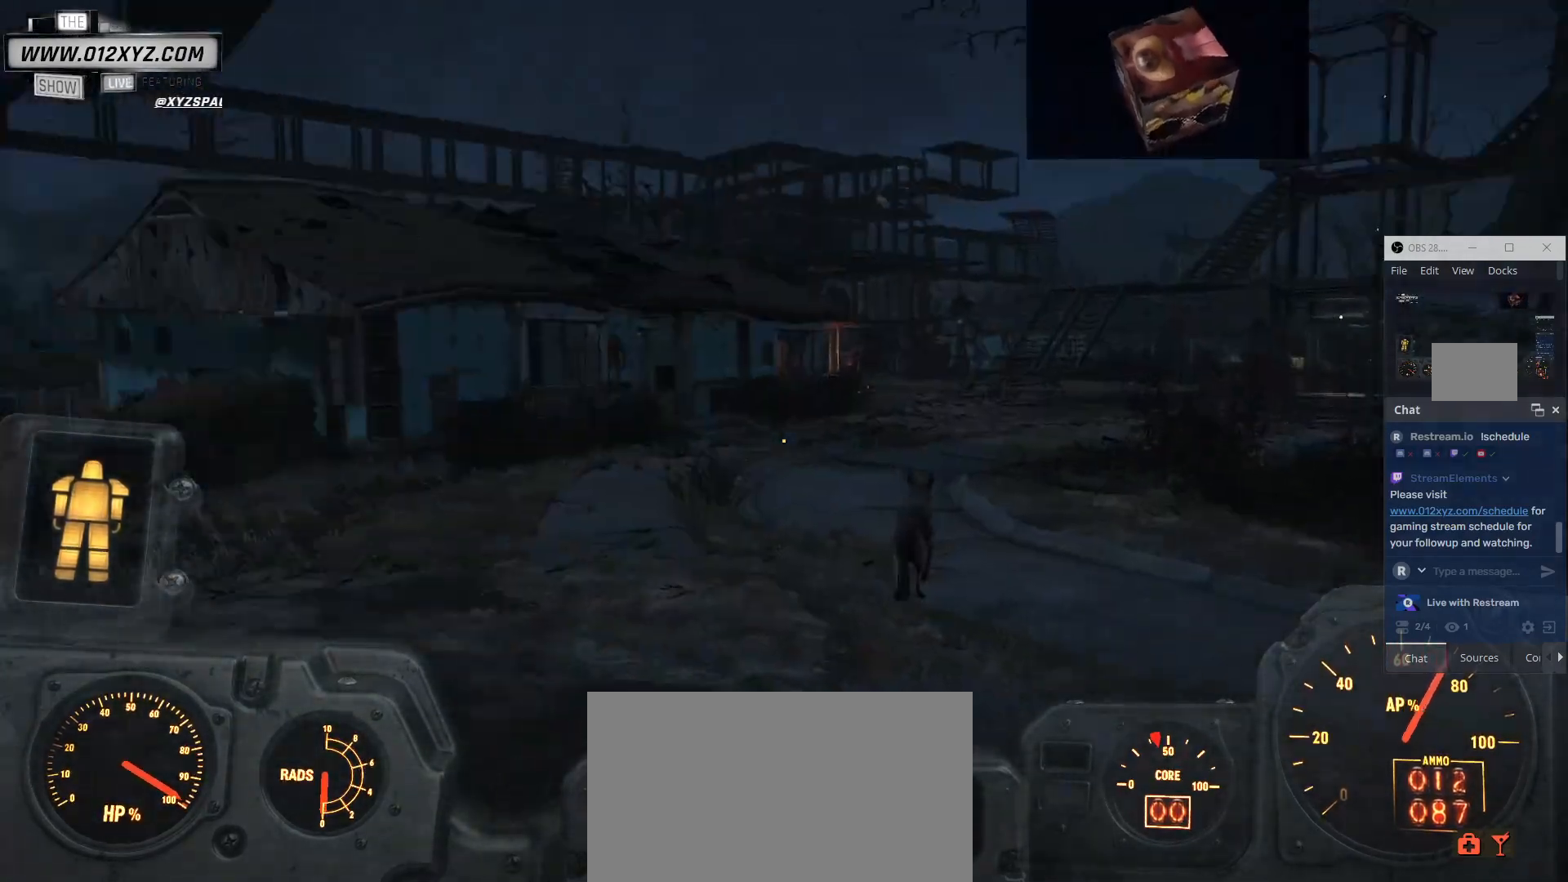
{"keys": ["d"], "mouse": [], "events": [[33, "mouse_mb4", "down"], [133, "mouse_mb4", "up"]]}
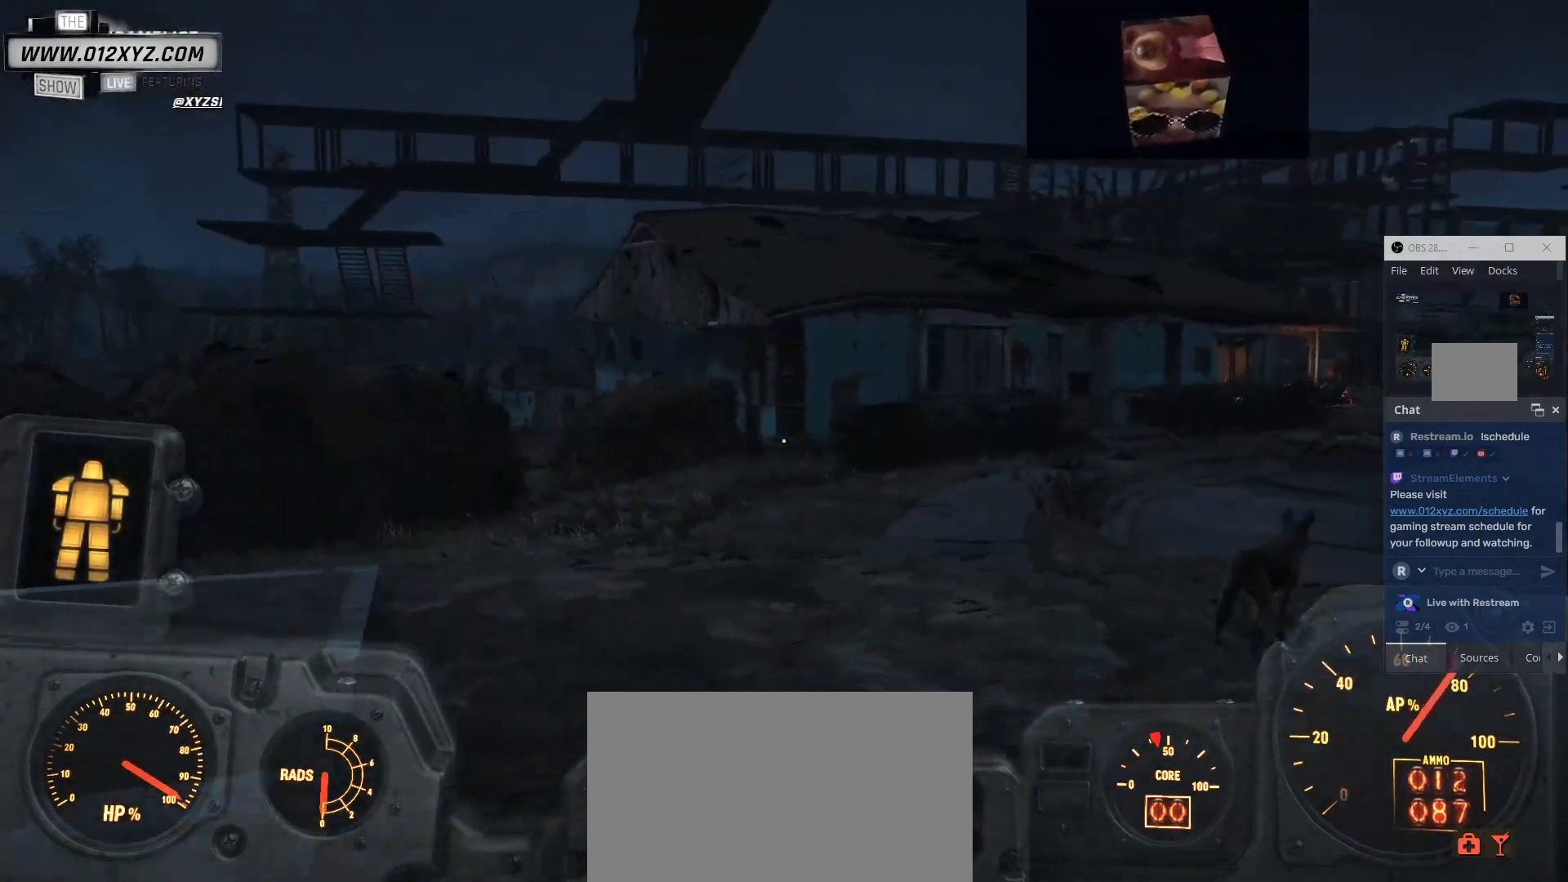
{"keys": ["d"], "mouse": [], "events": []}
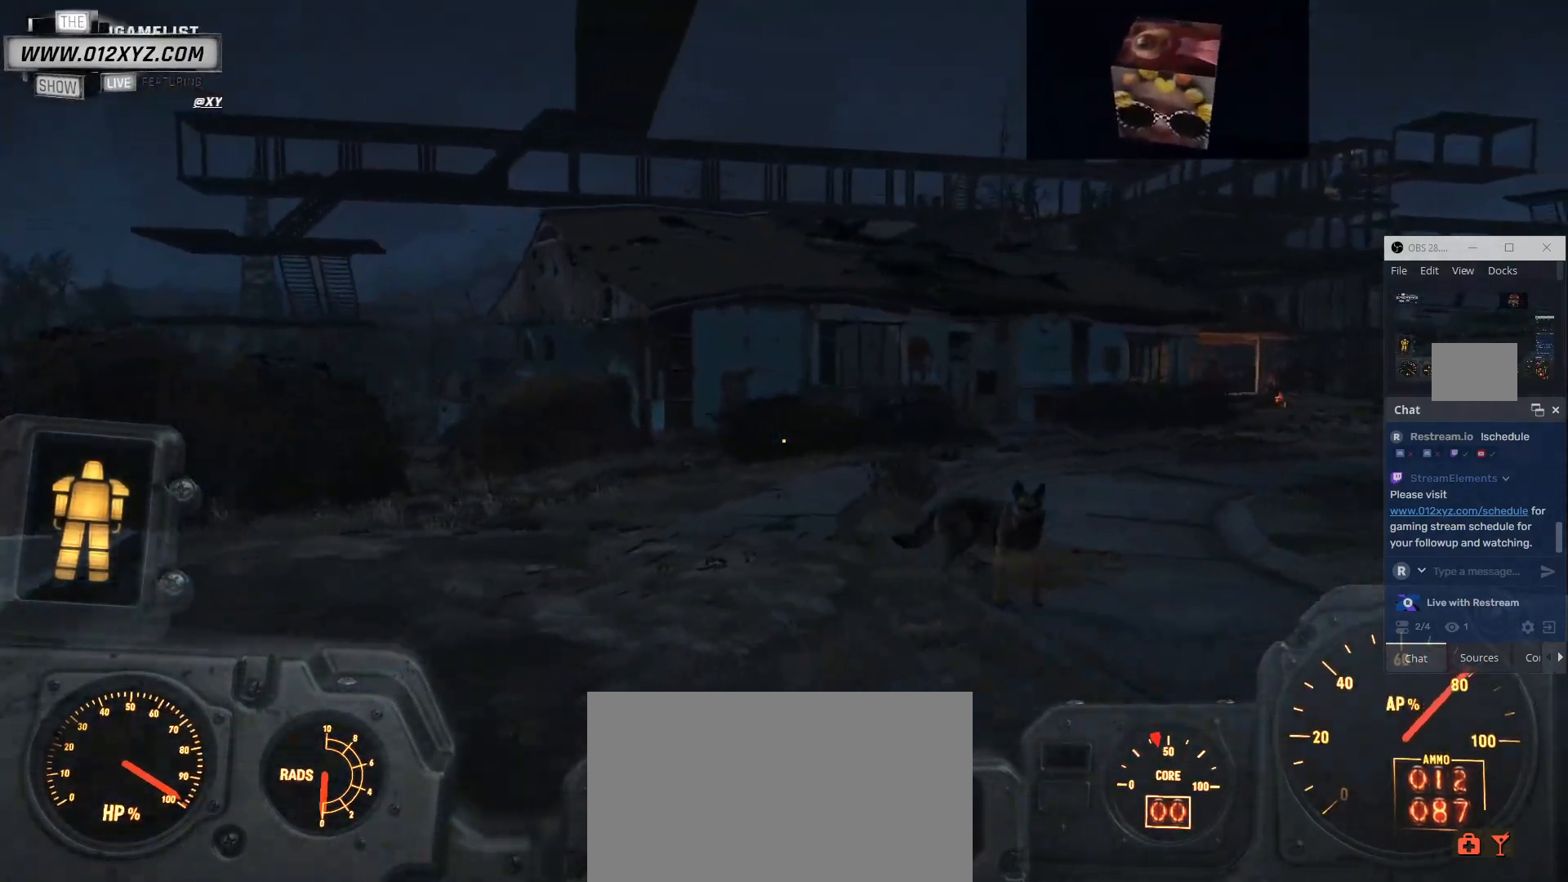
{"keys": ["w", "x"], "mouse": []}
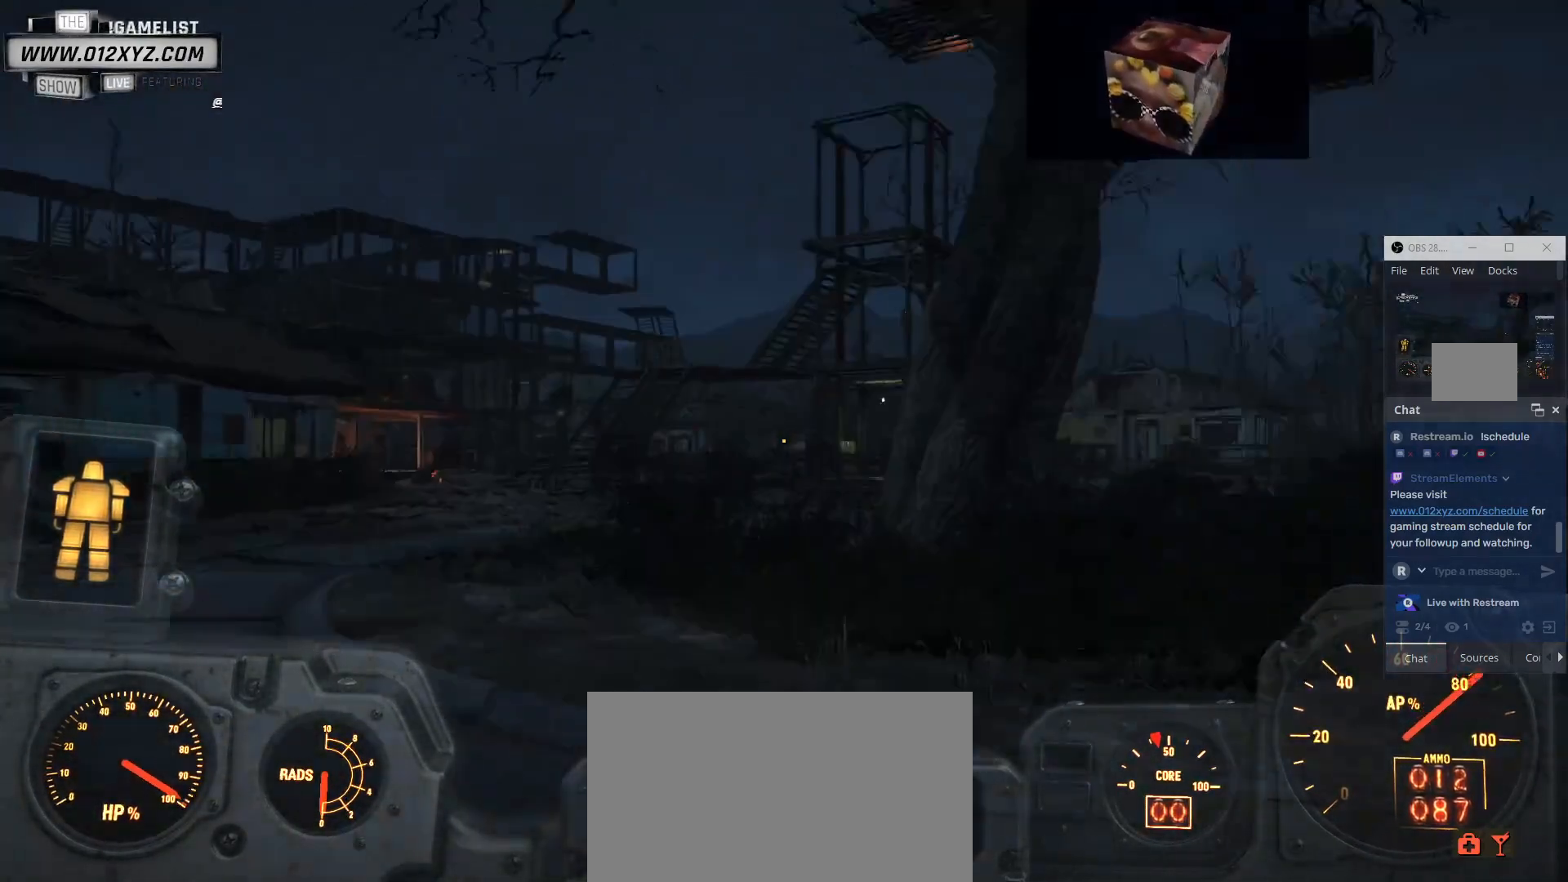
{"keys": ["w", "z"], "mouse": [], "events": [[33, "x", "up"], [133, "z", "down"]]}